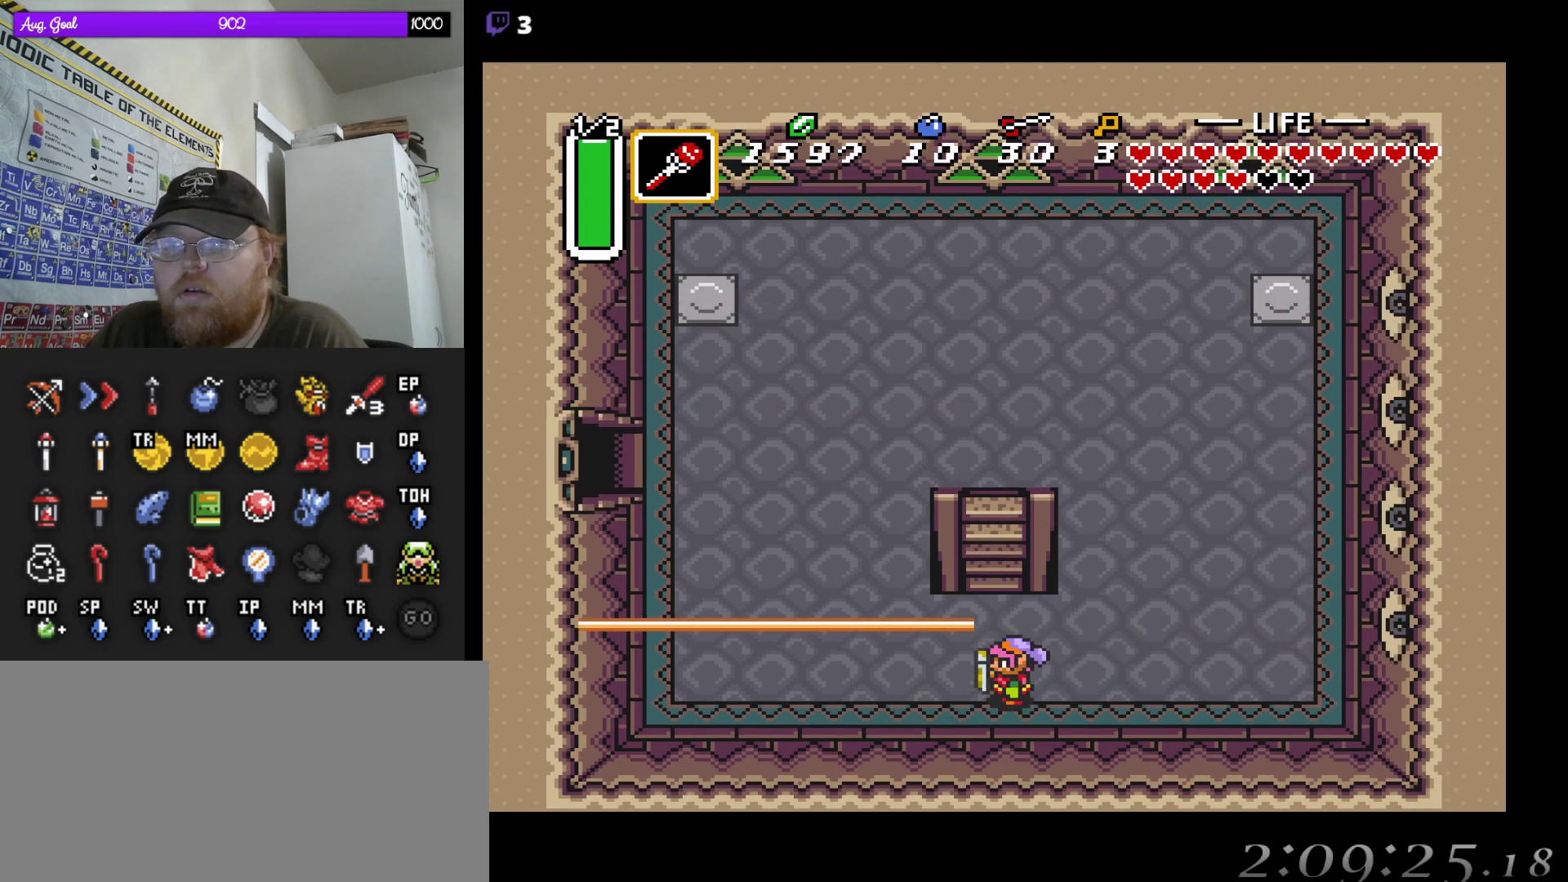
Gameplay with a controller (Nintendo layout); each line is a JSON object with the inputs held at the frame after it. "events" lists button and stick changes between this image and that frame as [ms after this image, input, new state], when the widget could be followed in between. Not read: A L3 R3.
{"buttons": [], "events": [[267, "DPAD_LEFT", "down"], [350, "DPAD_LEFT", "up"]]}
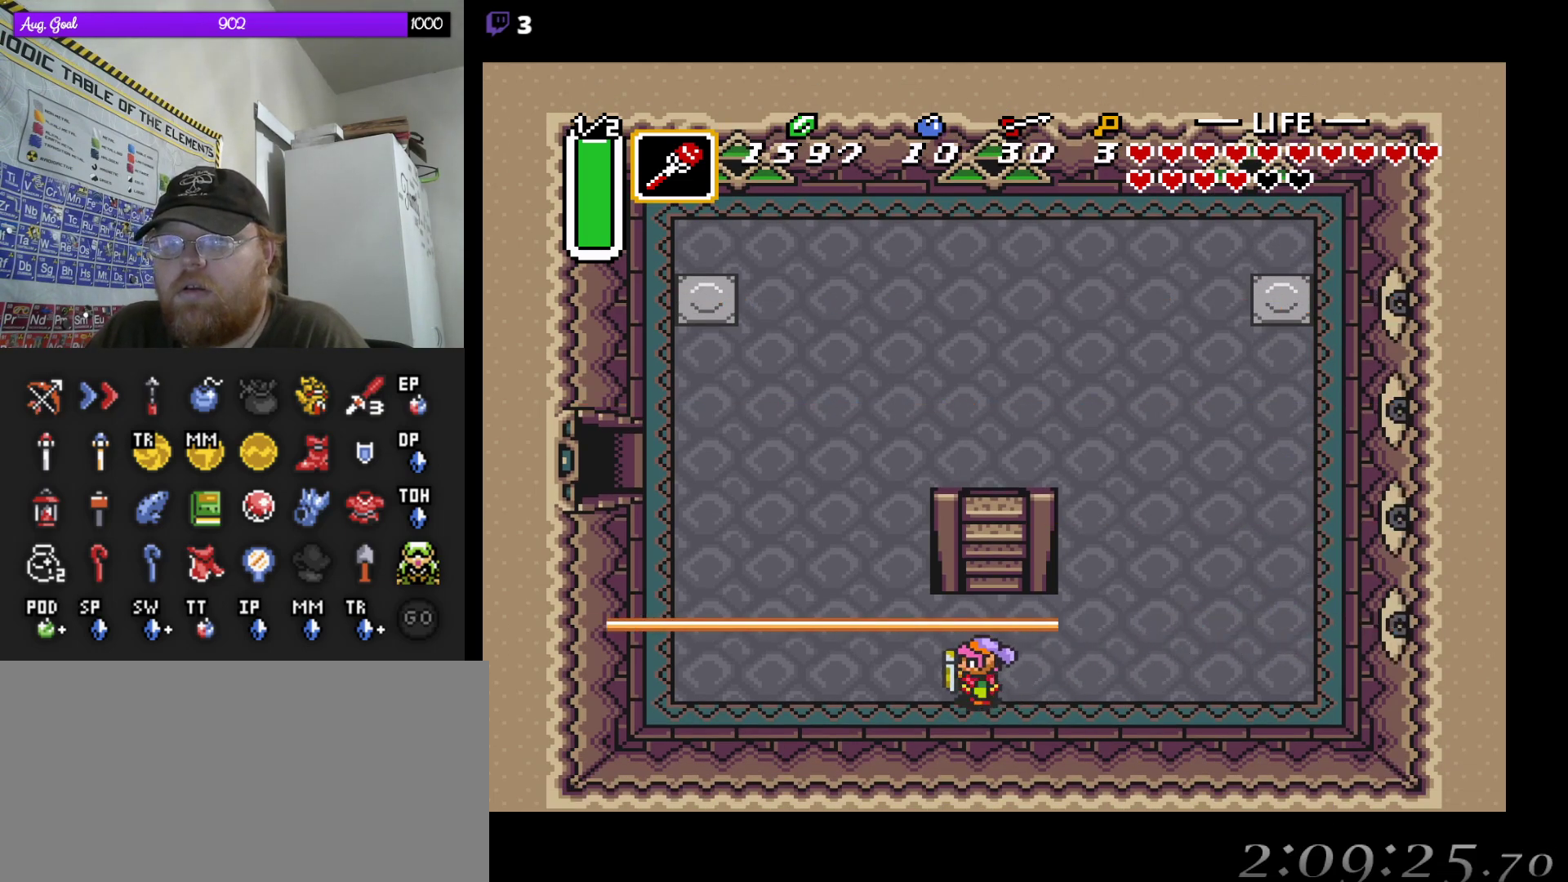
{"buttons": [], "events": [[133, "DPAD_RIGHT", "down"], [217, "DPAD_RIGHT", "up"], [450, "DPAD_LEFT", "down"], [500, "DPAD_LEFT", "up"]]}
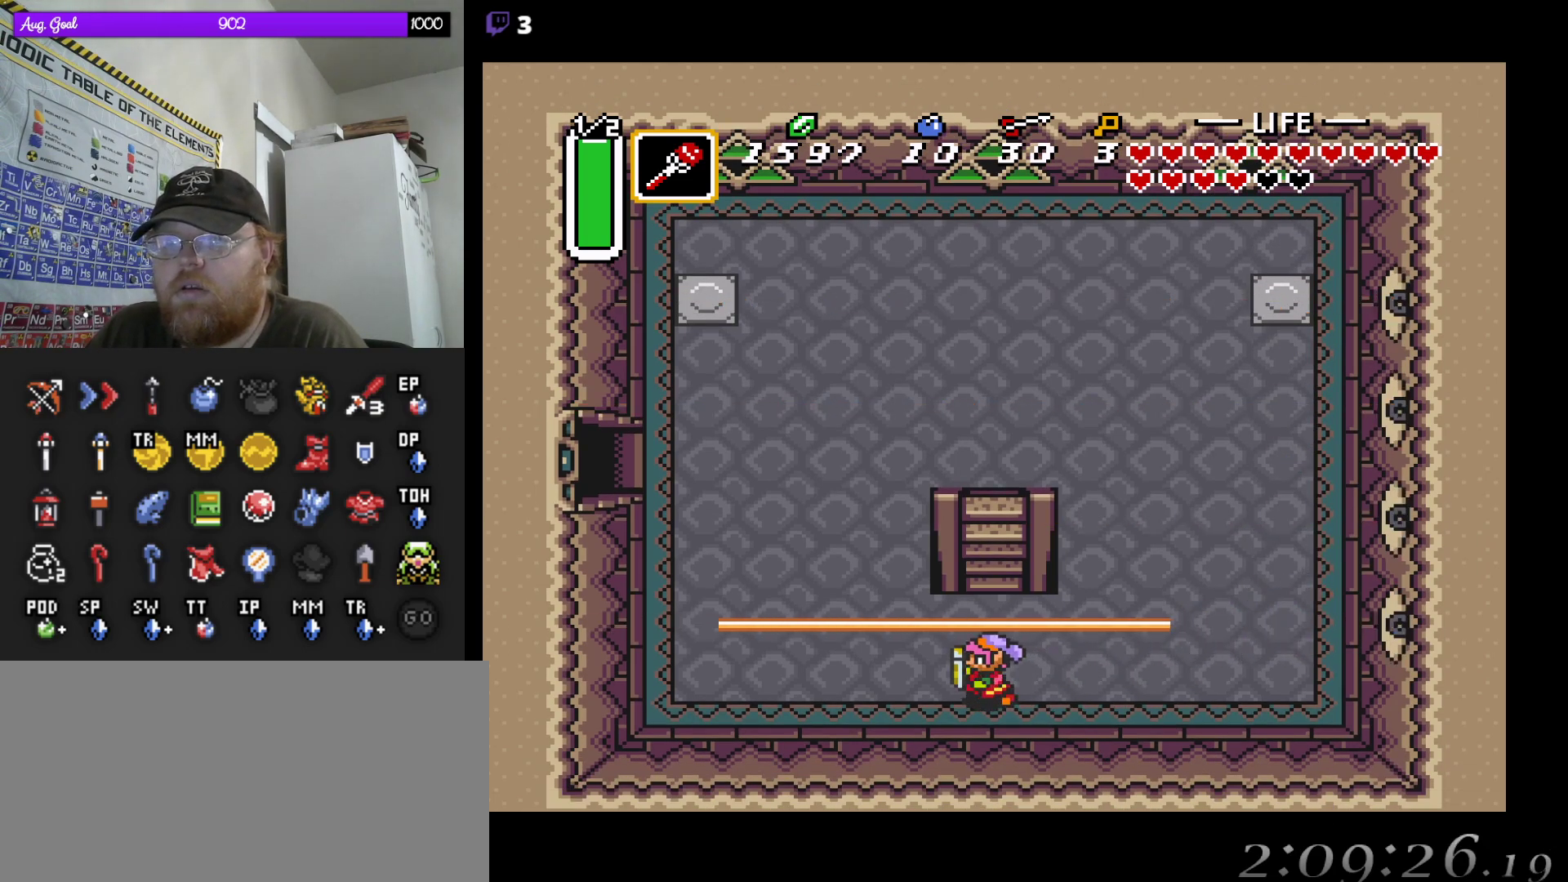
{"buttons": [], "events": []}
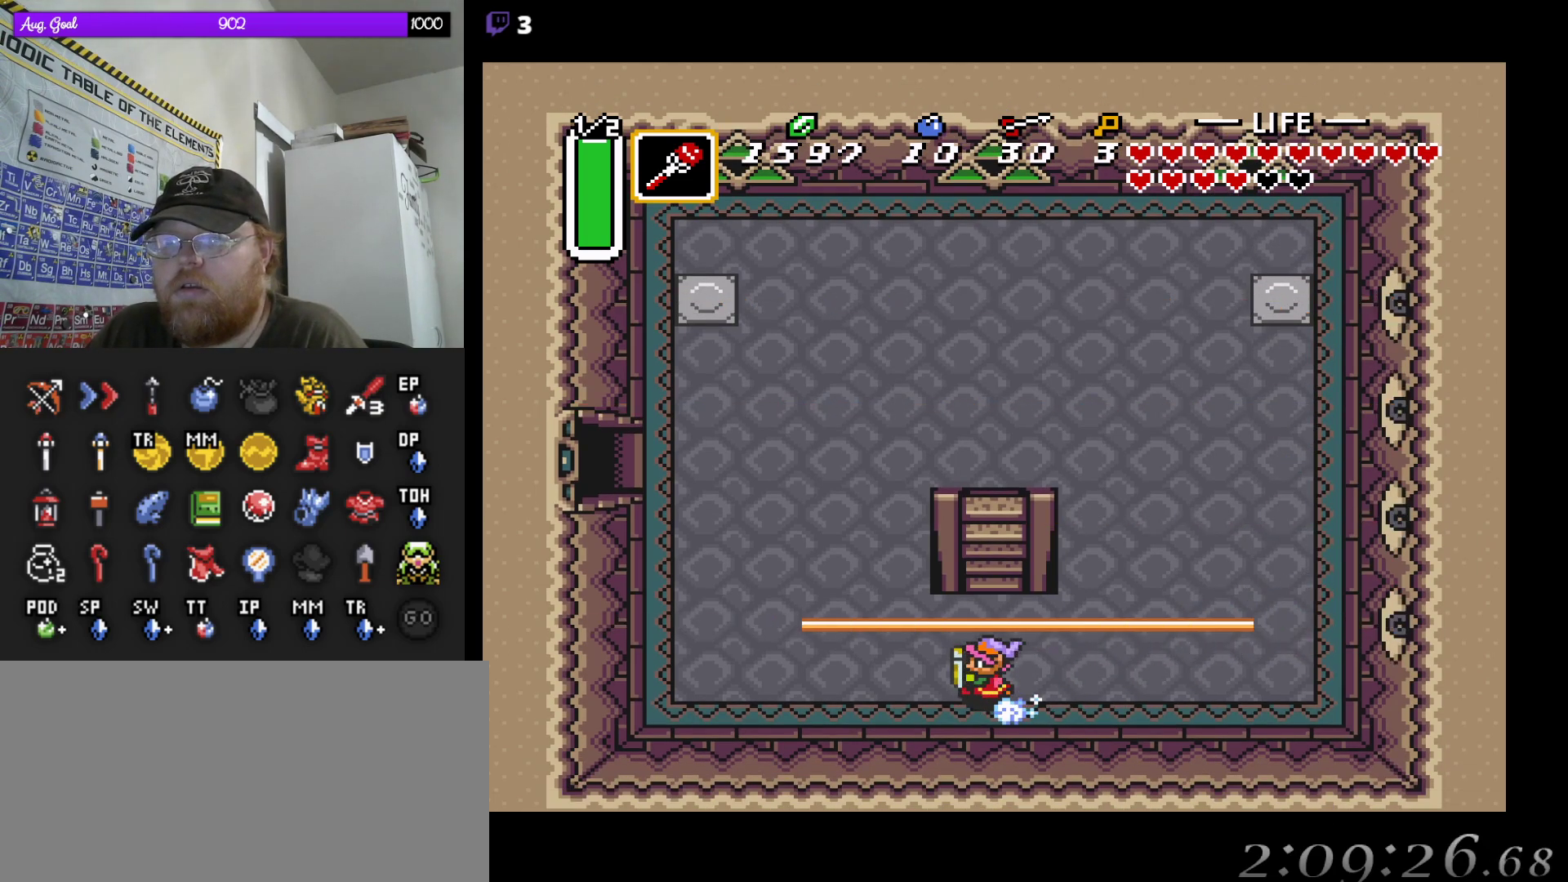
{"buttons": [], "events": [[167, "DPAD_UP", "down"], [267, "DPAD_UP", "up"]]}
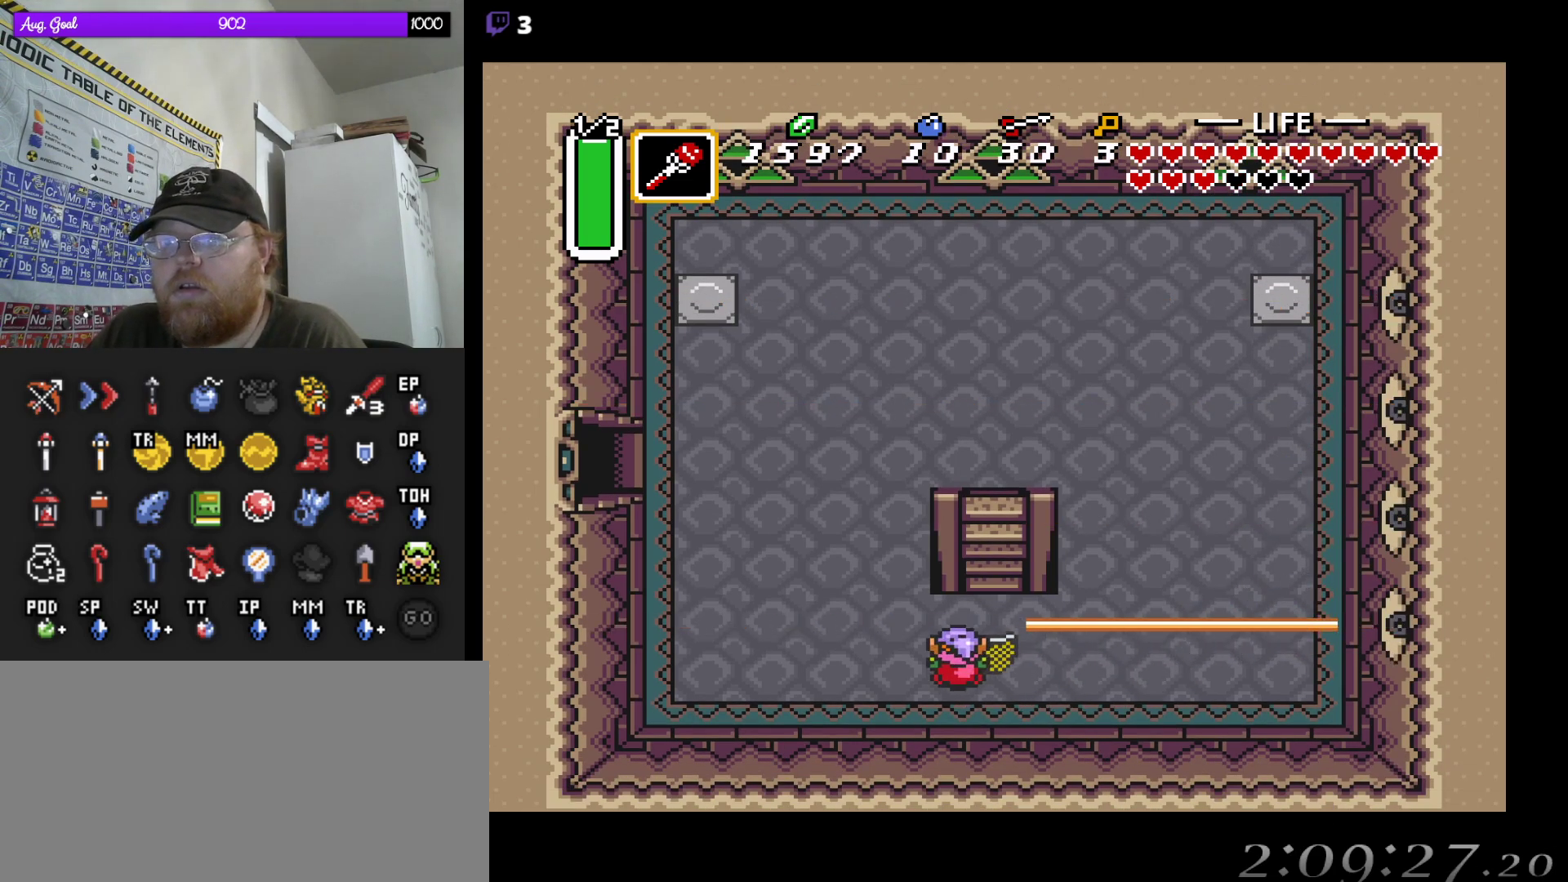
{"buttons": ["DPAD_RIGHT"], "events": [[267, "DPAD_RIGHT", "down"]]}
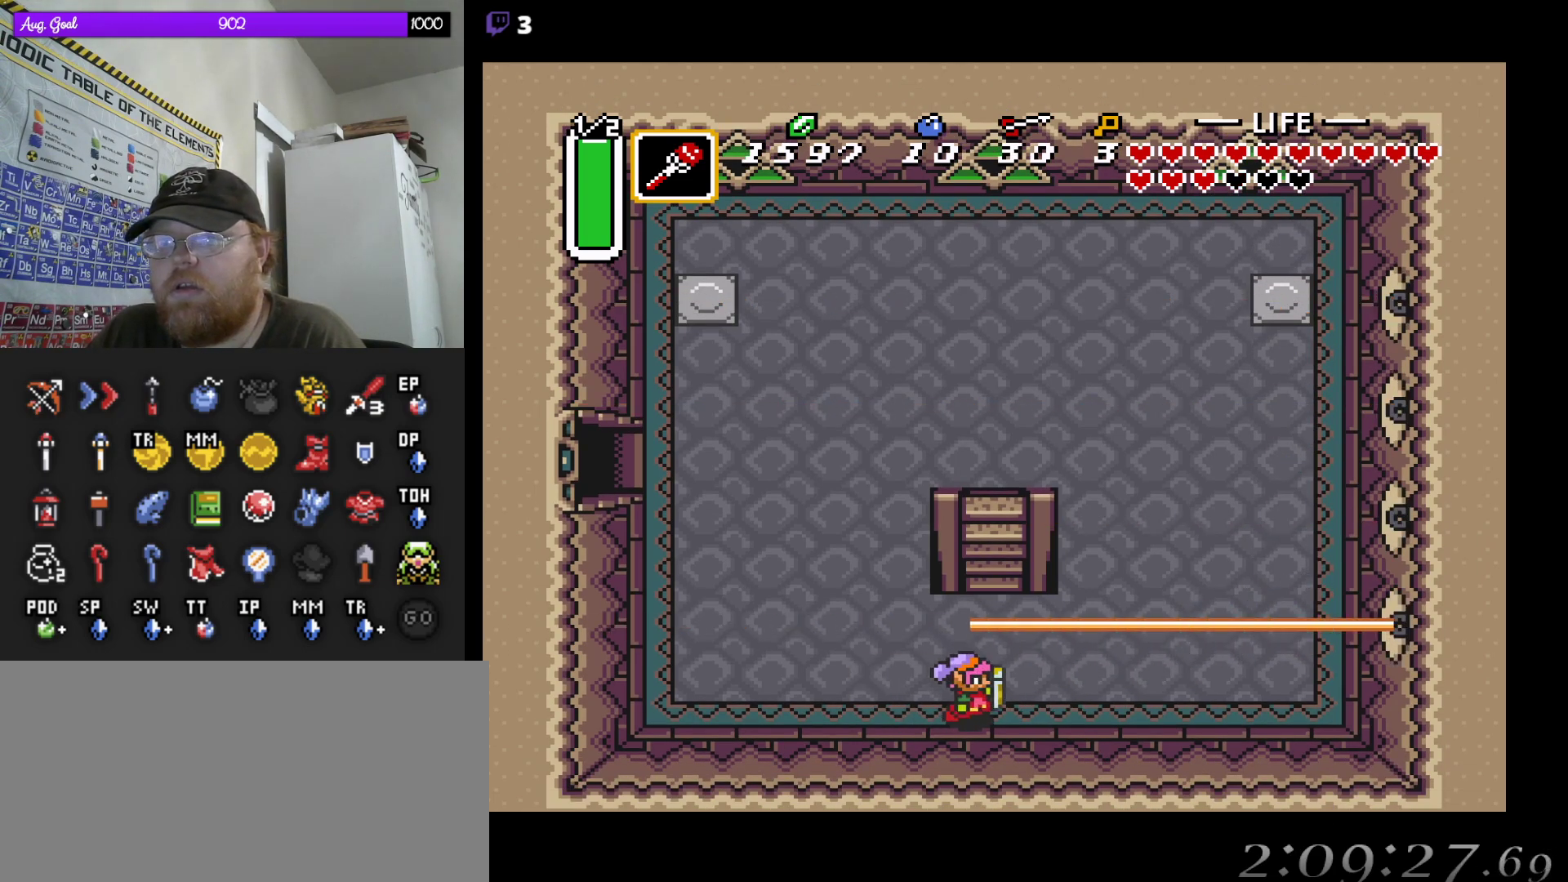
{"buttons": [], "events": [[50, "DPAD_RIGHT", "up"]]}
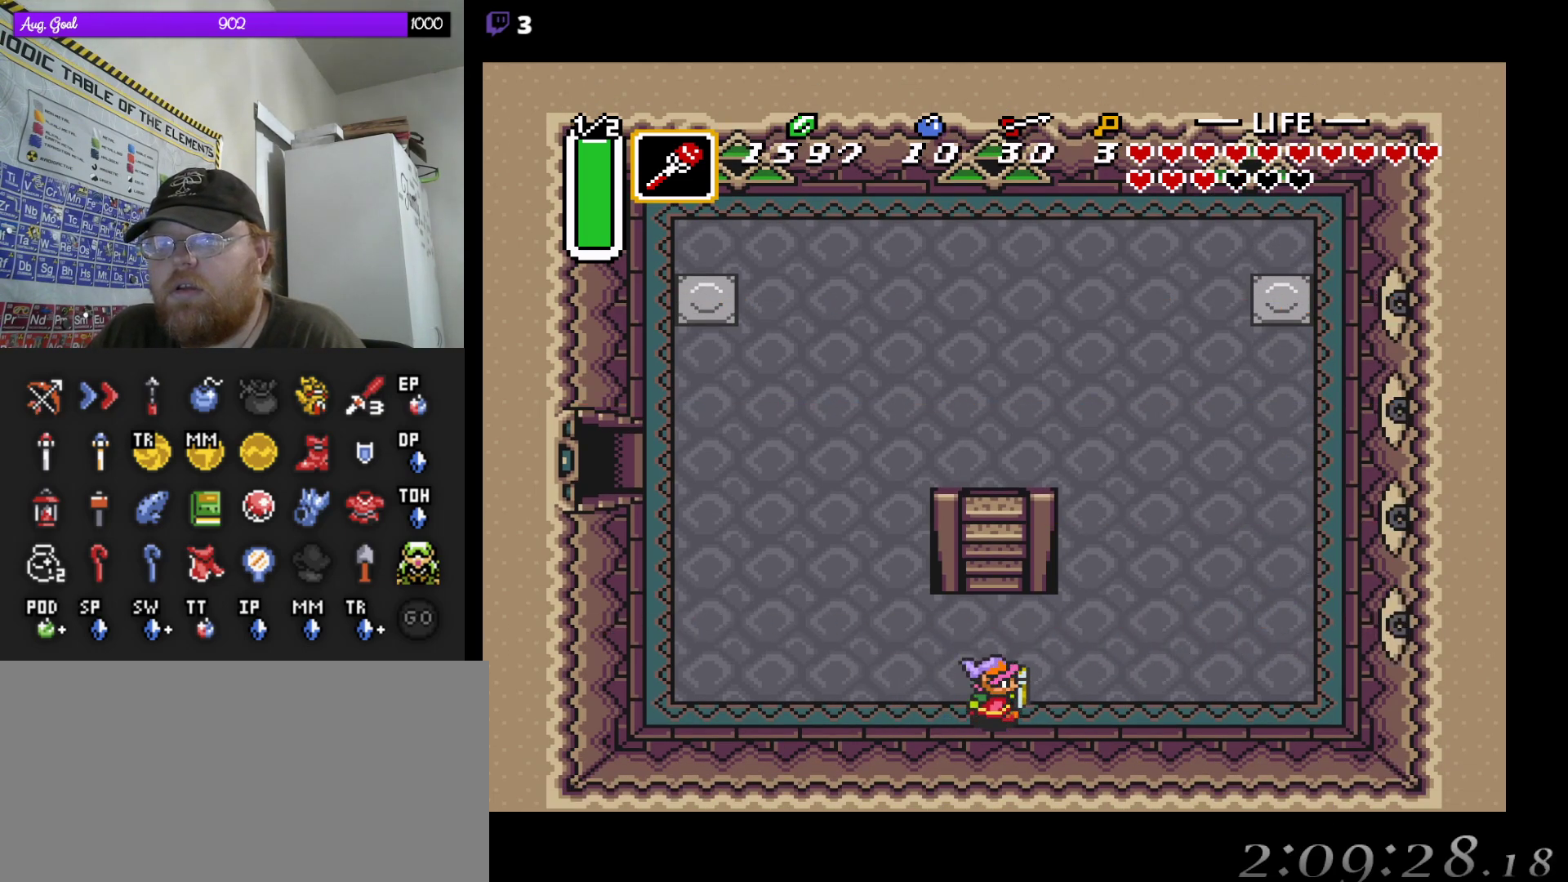
{"buttons": [], "events": [[50, "DPAD_UP", "down"], [150, "DPAD_UP", "up"]]}
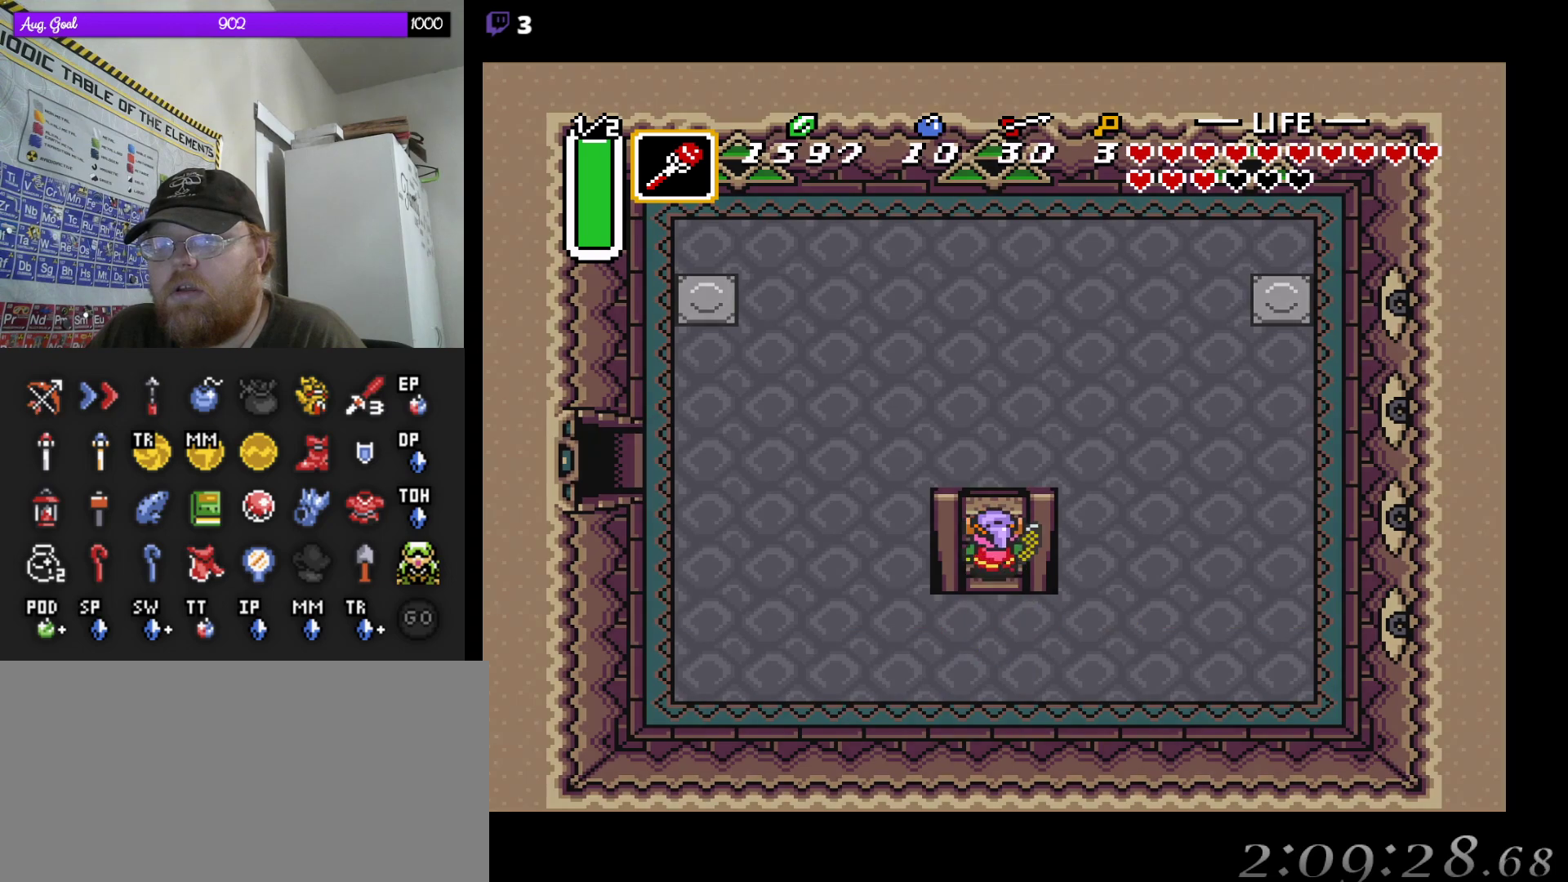
{"buttons": [], "events": []}
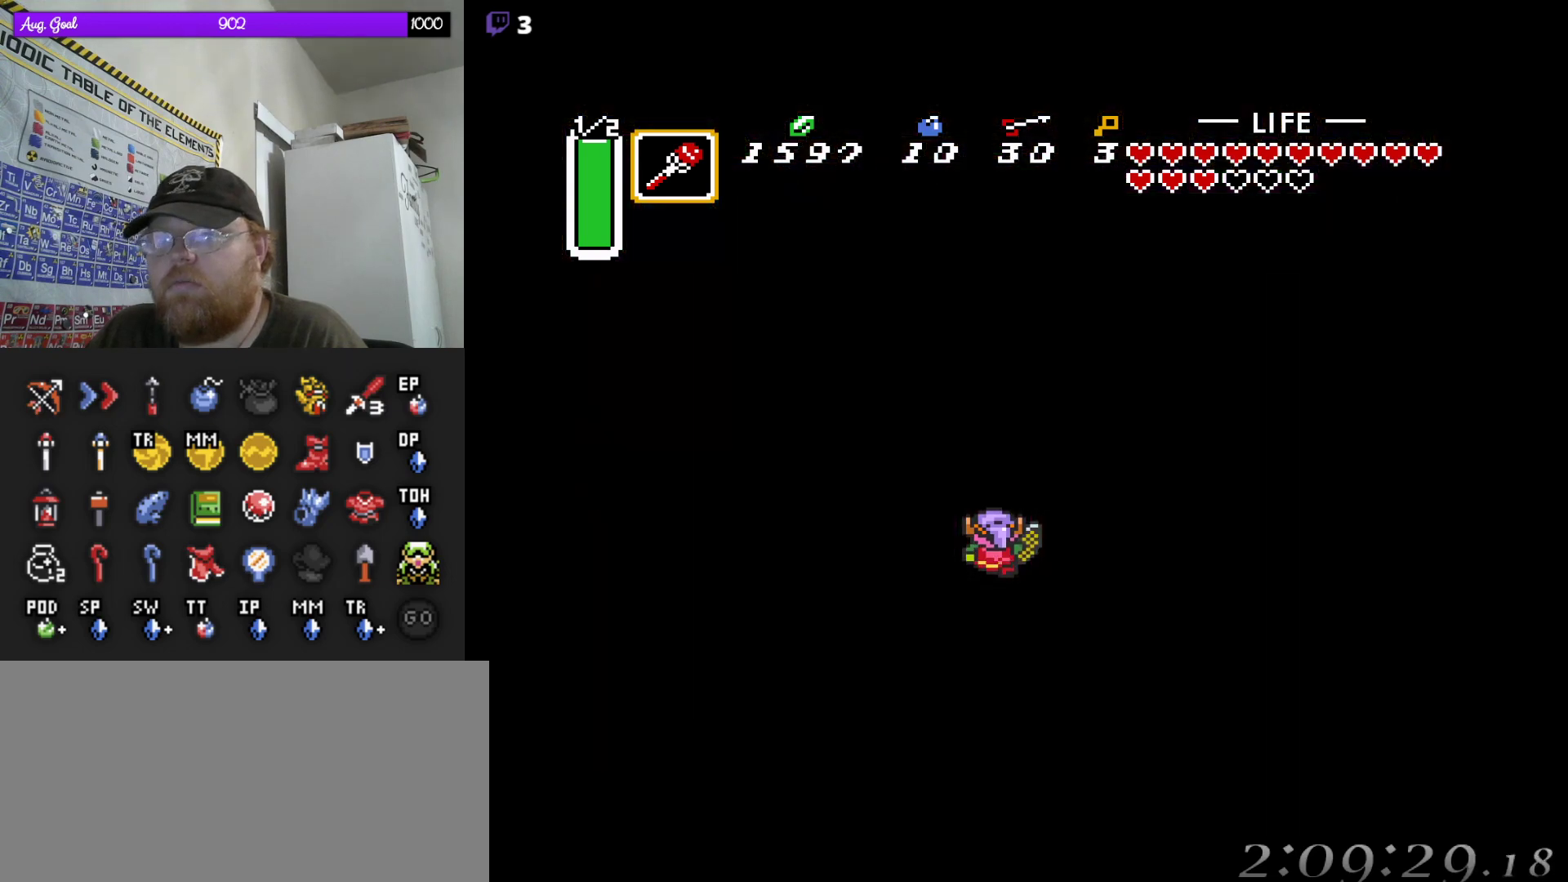
{"buttons": [], "events": []}
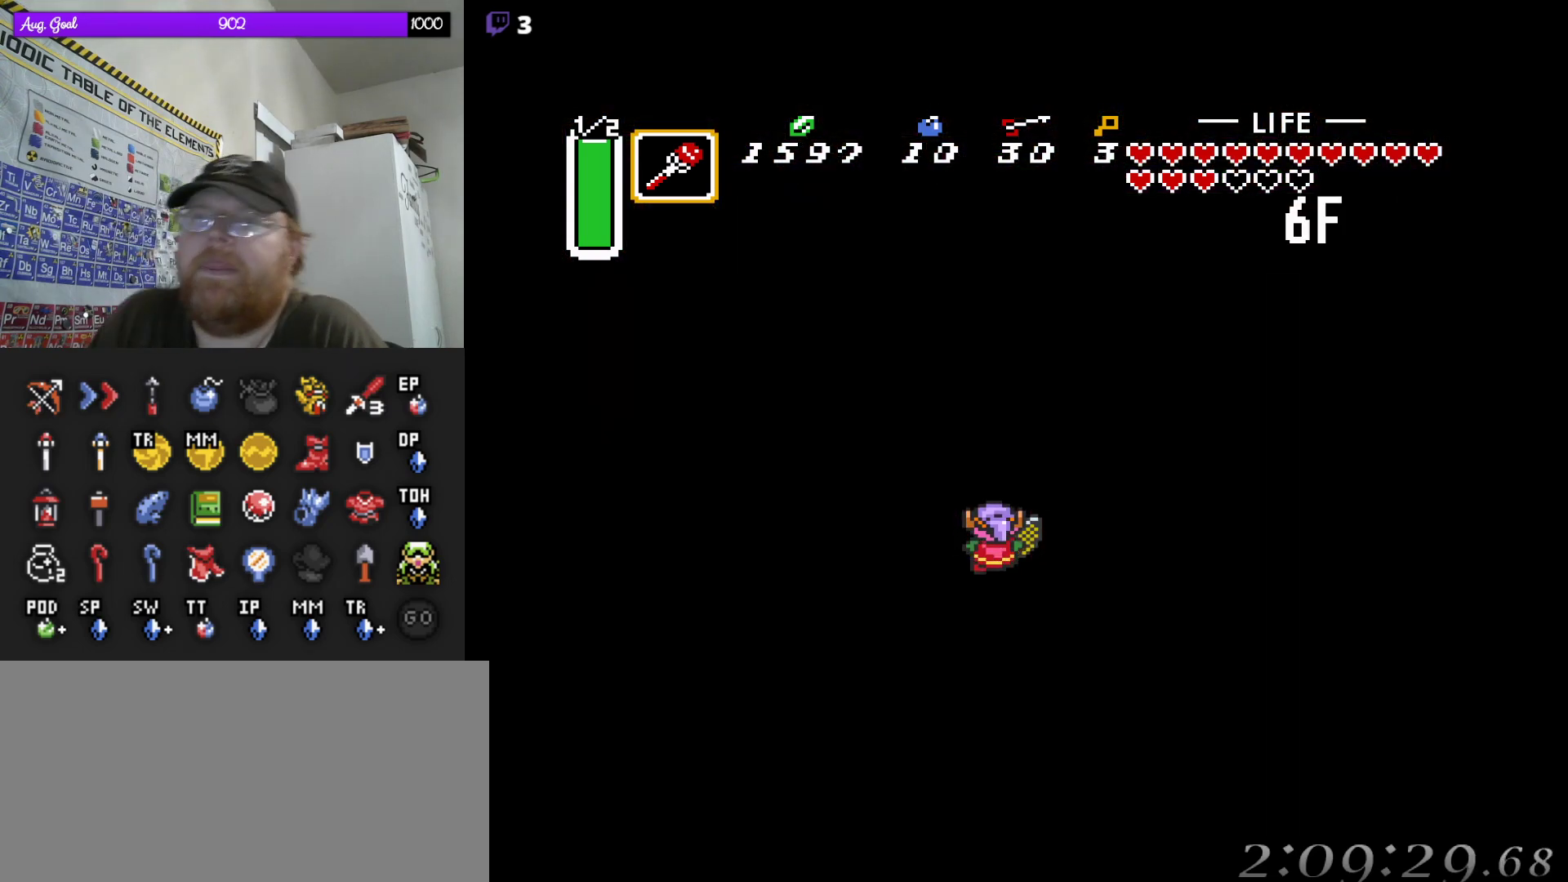
{"buttons": [], "events": []}
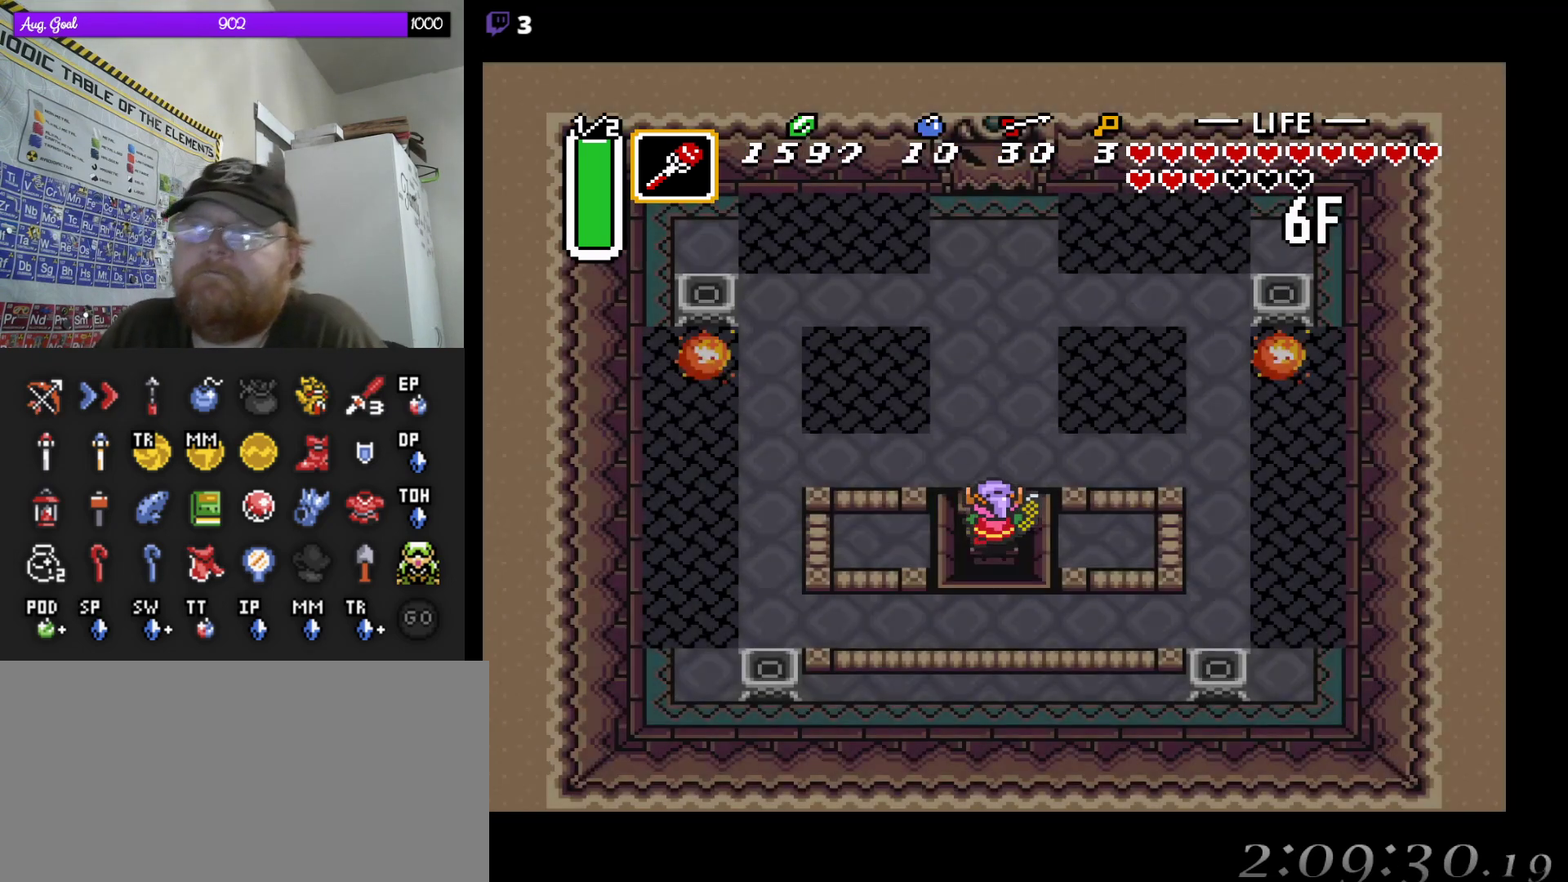
{"buttons": [], "events": []}
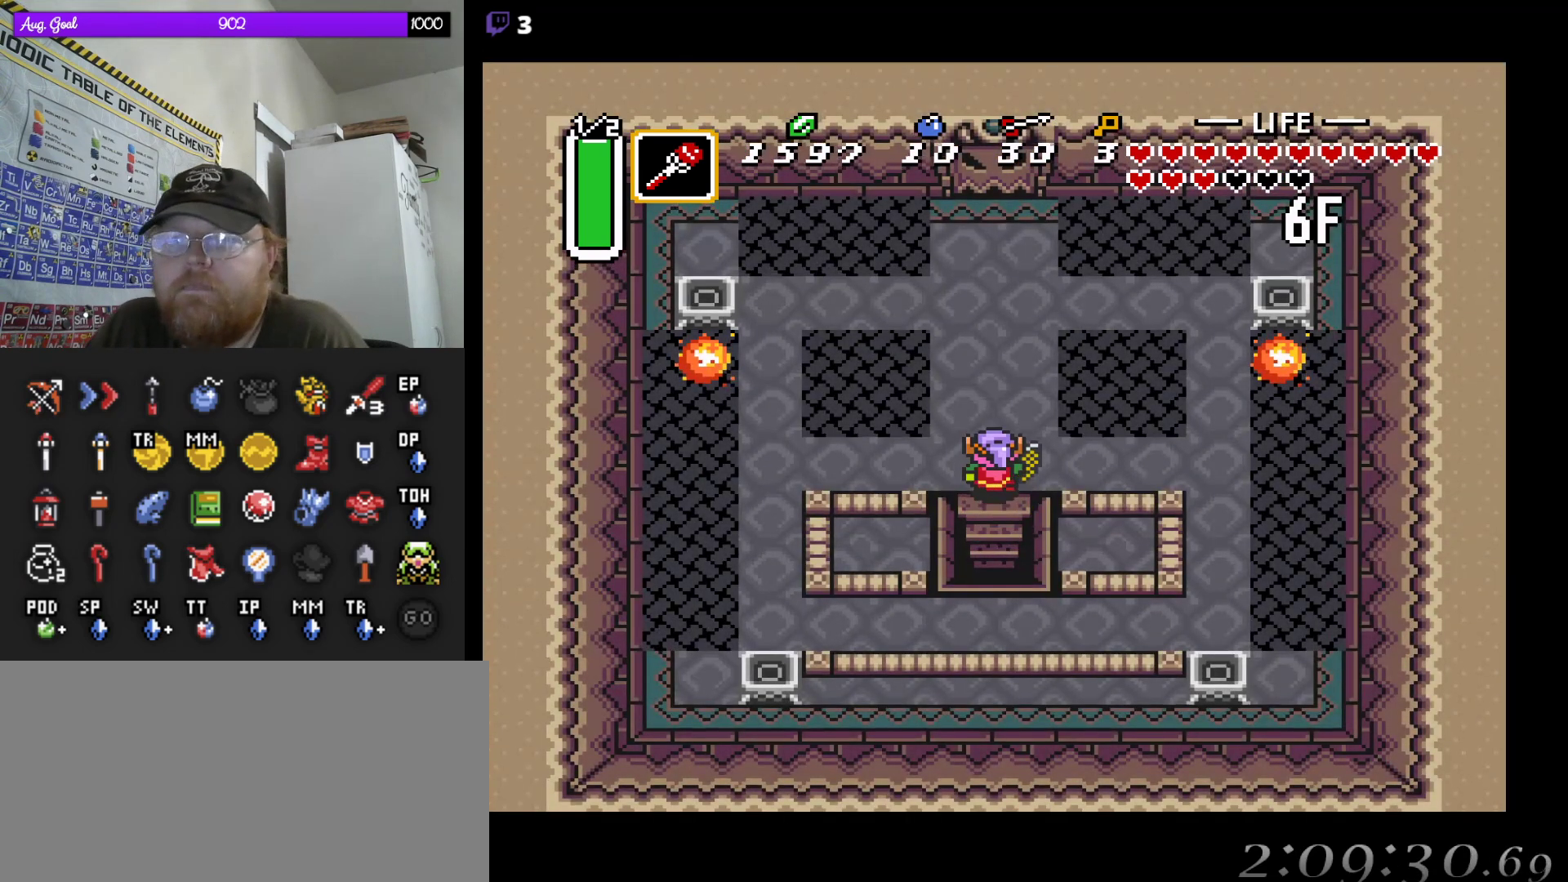
{"buttons": ["DPAD_RIGHT"], "events": [[350, "DPAD_RIGHT", "down"]]}
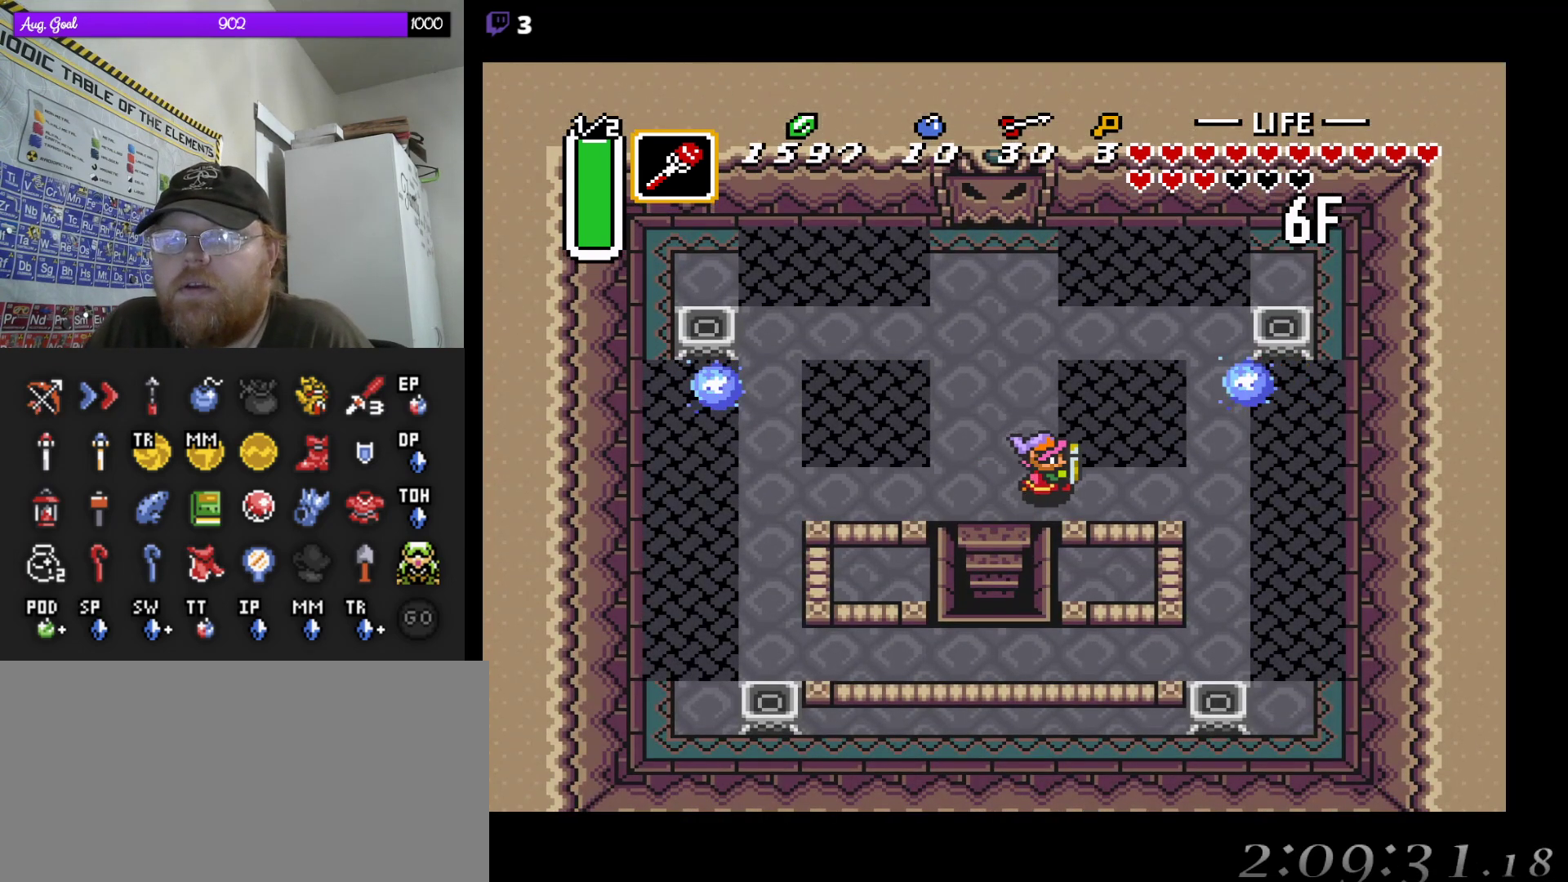
{"buttons": ["DPAD_DOWN"], "events": [[133, "DPAD_DOWN", "down"], [200, "DPAD_DOWN", "up"], [400, "DPAD_DOWN", "down"], [400, "DPAD_RIGHT", "up"]]}
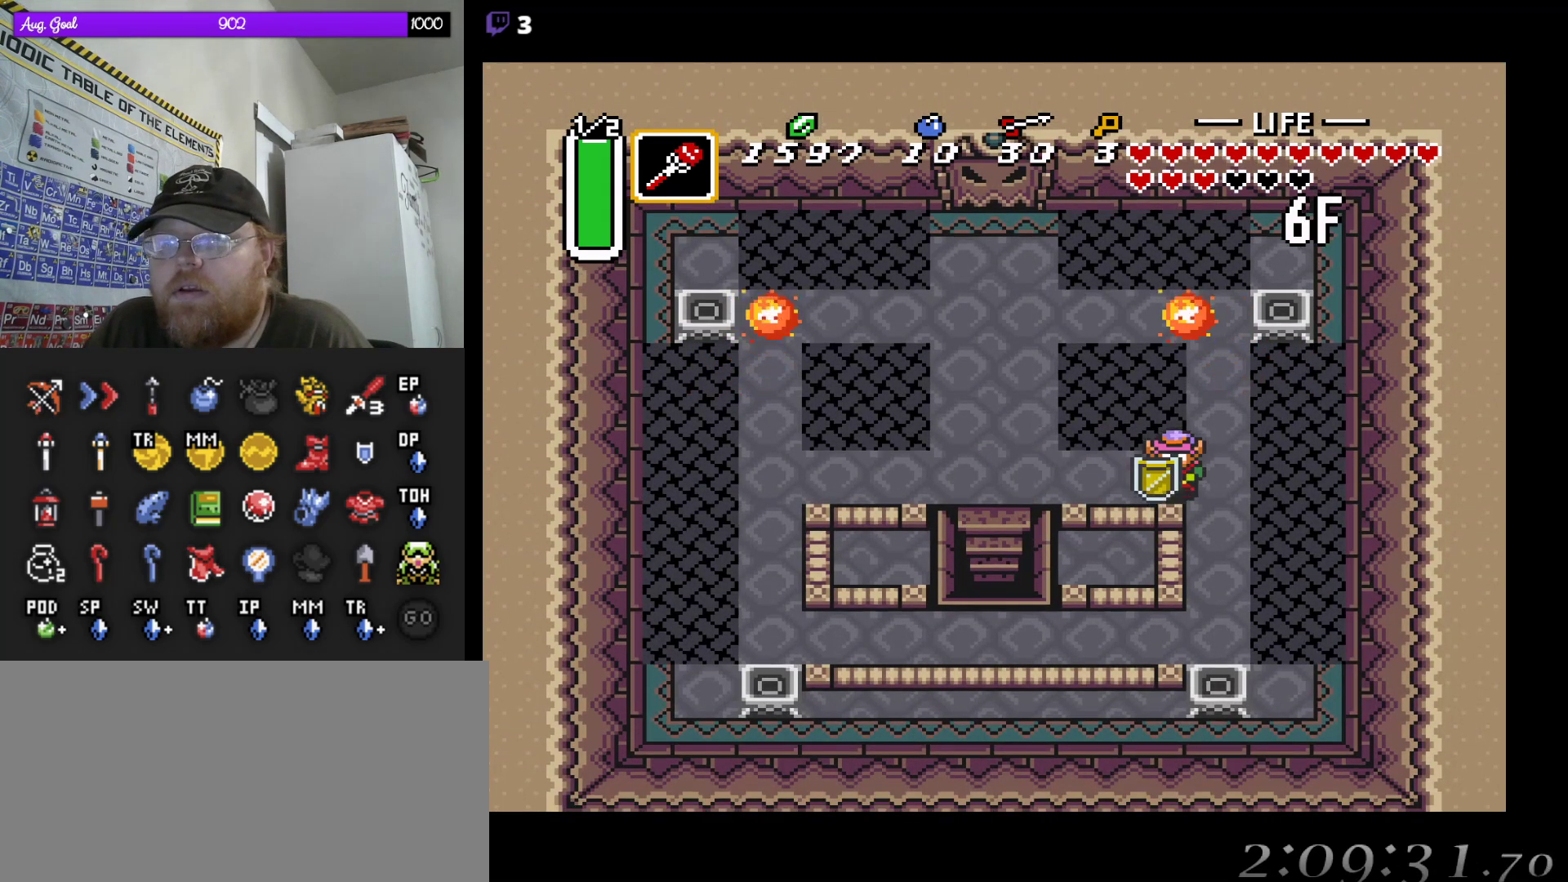
{"buttons": [], "events": [[67, "DPAD_DOWN", "up"]]}
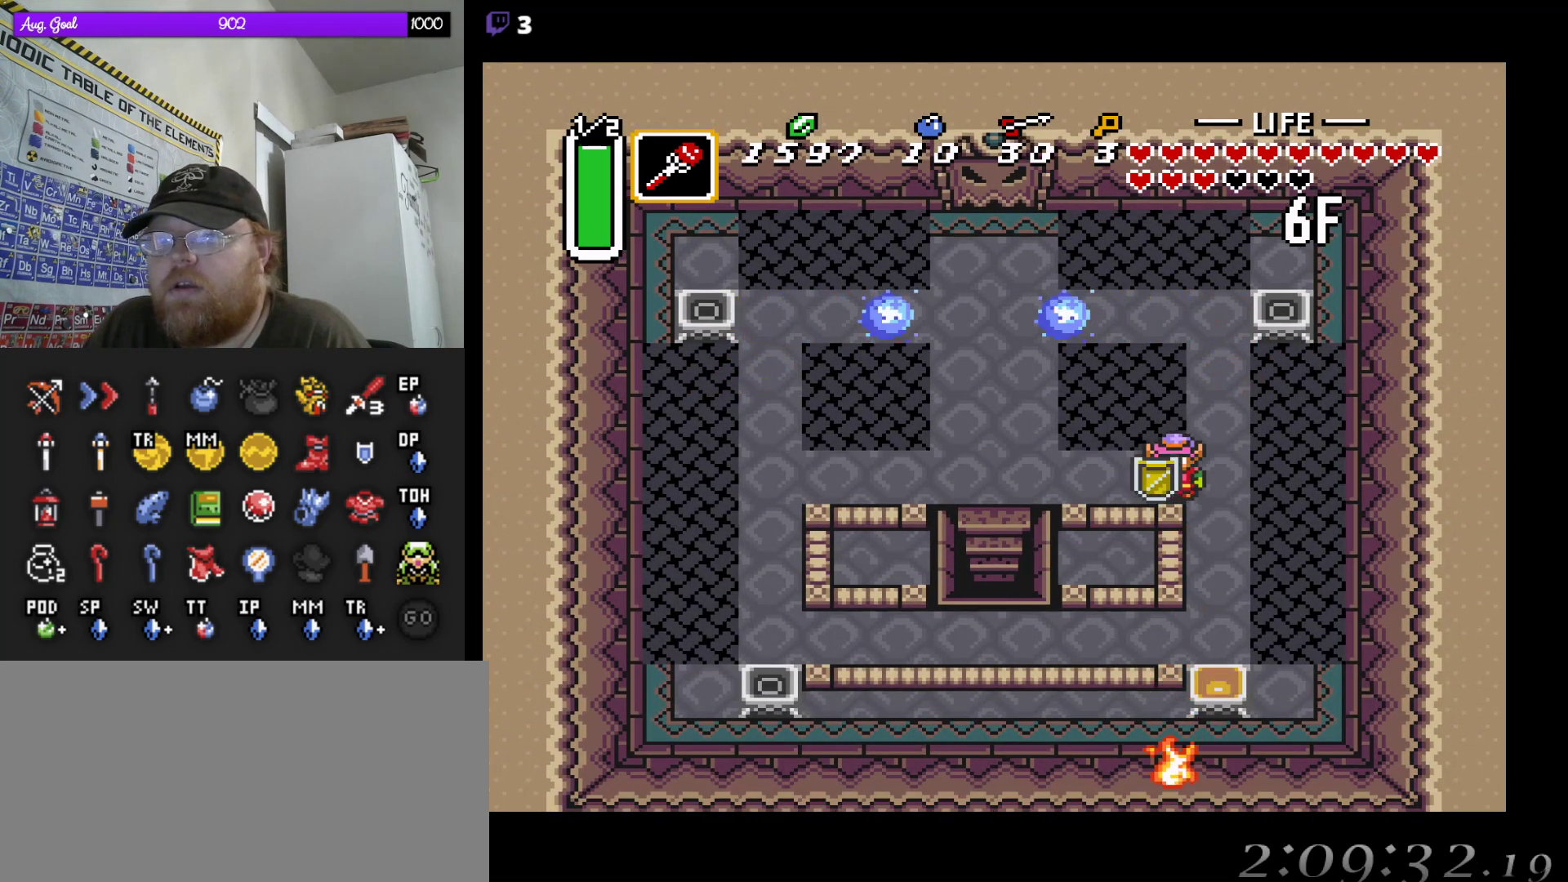
{"buttons": ["DPAD_LEFT"], "events": [[33, "DPAD_LEFT", "down"]]}
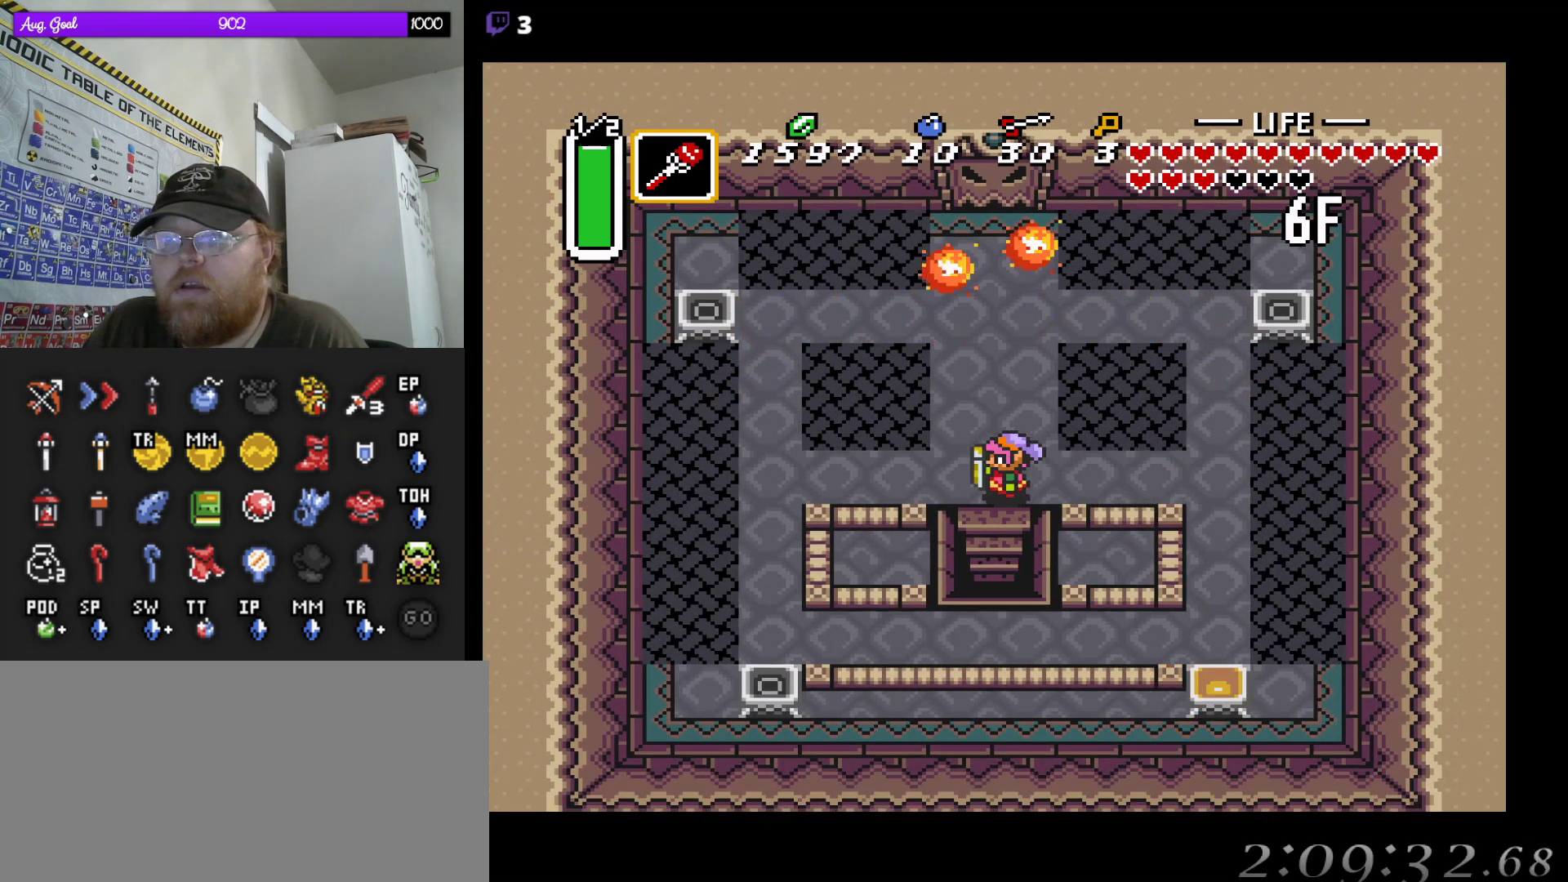
{"buttons": ["DPAD_LEFT"], "events": []}
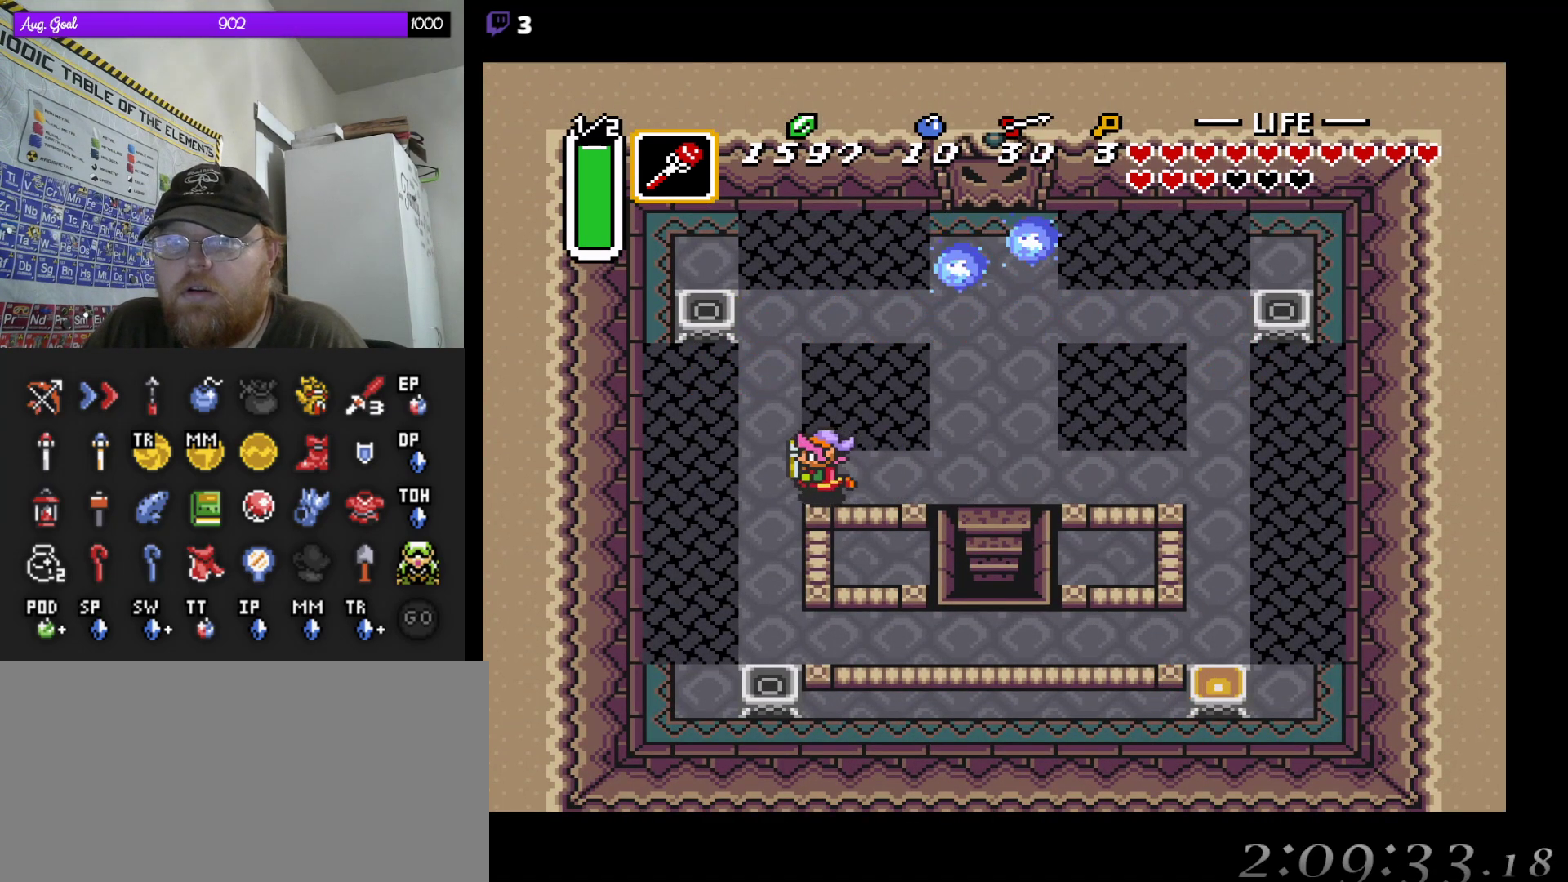
{"buttons": ["DPAD_RIGHT"], "events": [[50, "DPAD_DOWN", "down"], [50, "DPAD_LEFT", "up"], [167, "DPAD_DOWN", "up"], [367, "DPAD_RIGHT", "down"]]}
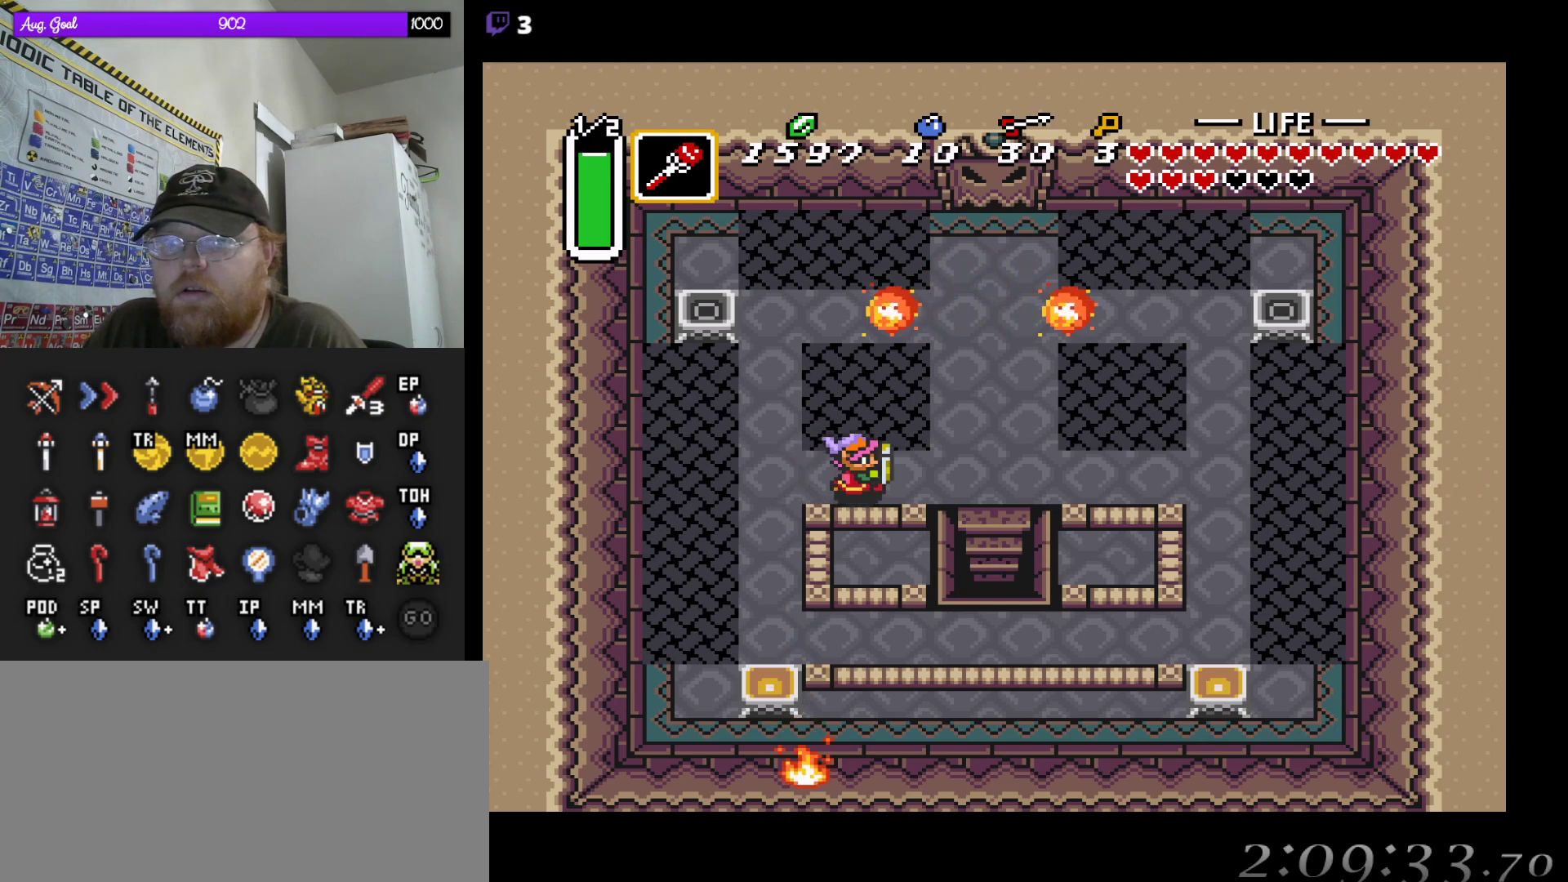
{"buttons": ["DPAD_UP"], "events": [[400, "DPAD_RIGHT", "up"], [400, "DPAD_UP", "down"]]}
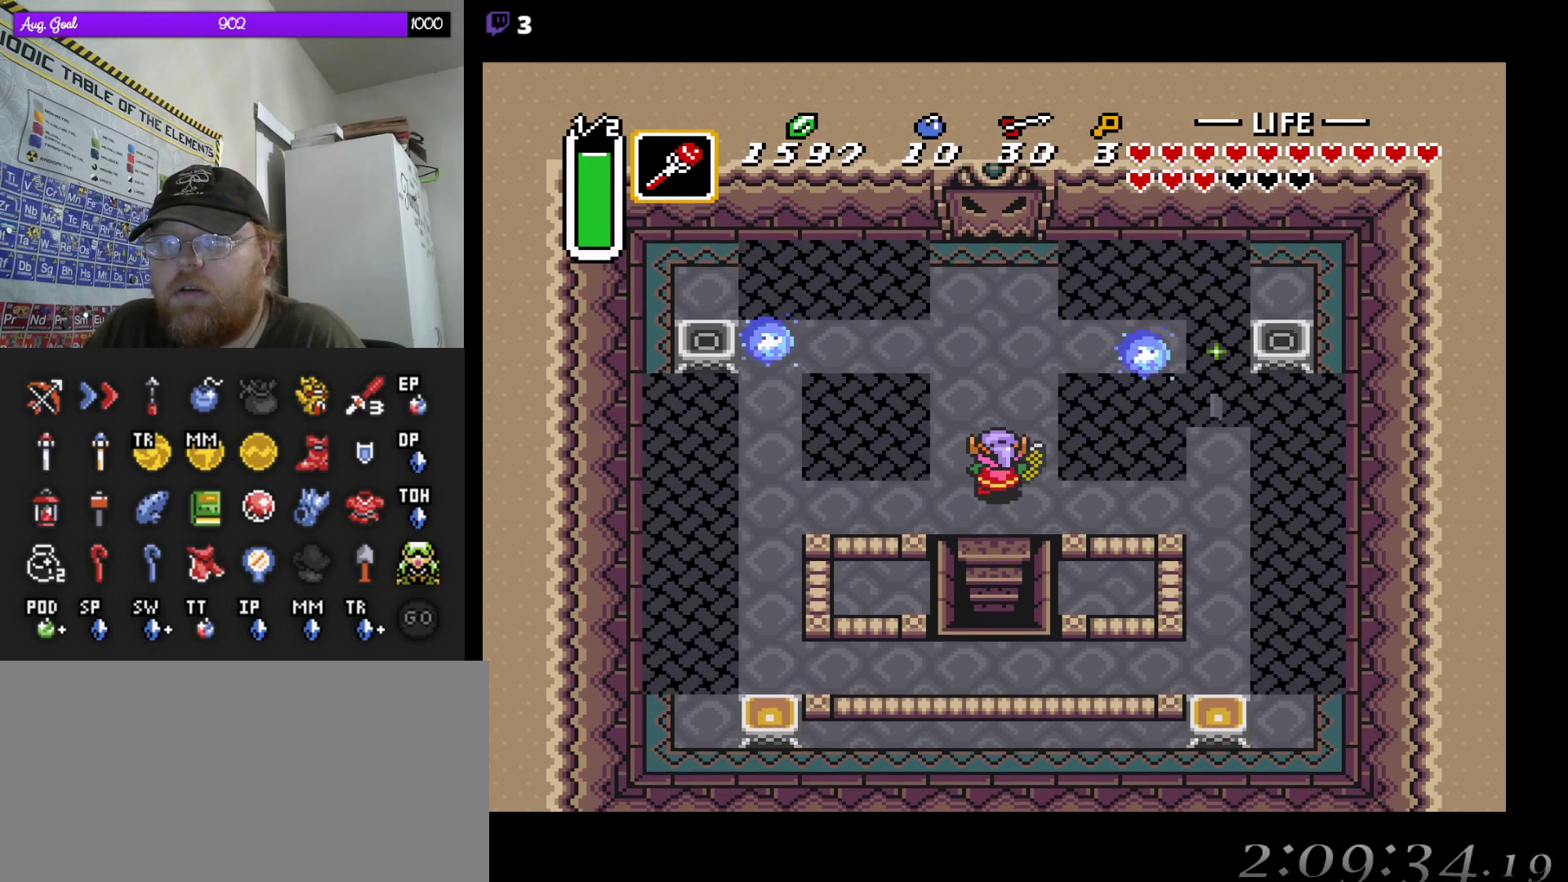
{"buttons": ["DPAD_LEFT"], "events": [[400, "DPAD_LEFT", "down"], [467, "DPAD_UP", "up"]]}
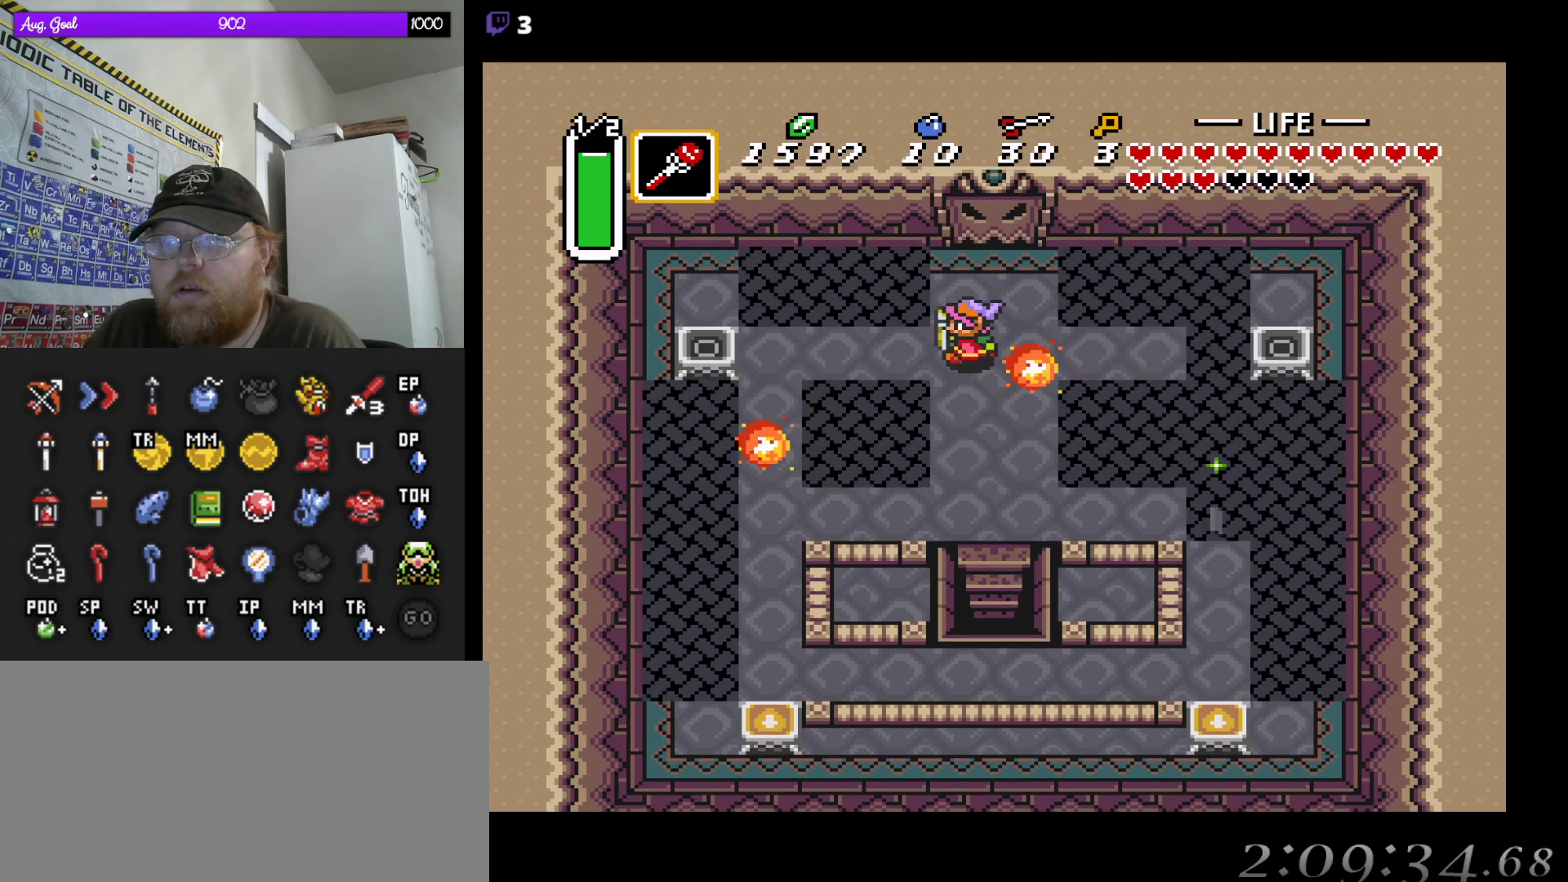
{"buttons": ["DPAD_RIGHT"], "events": [[217, "DPAD_LEFT", "up"], [450, "DPAD_RIGHT", "down"]]}
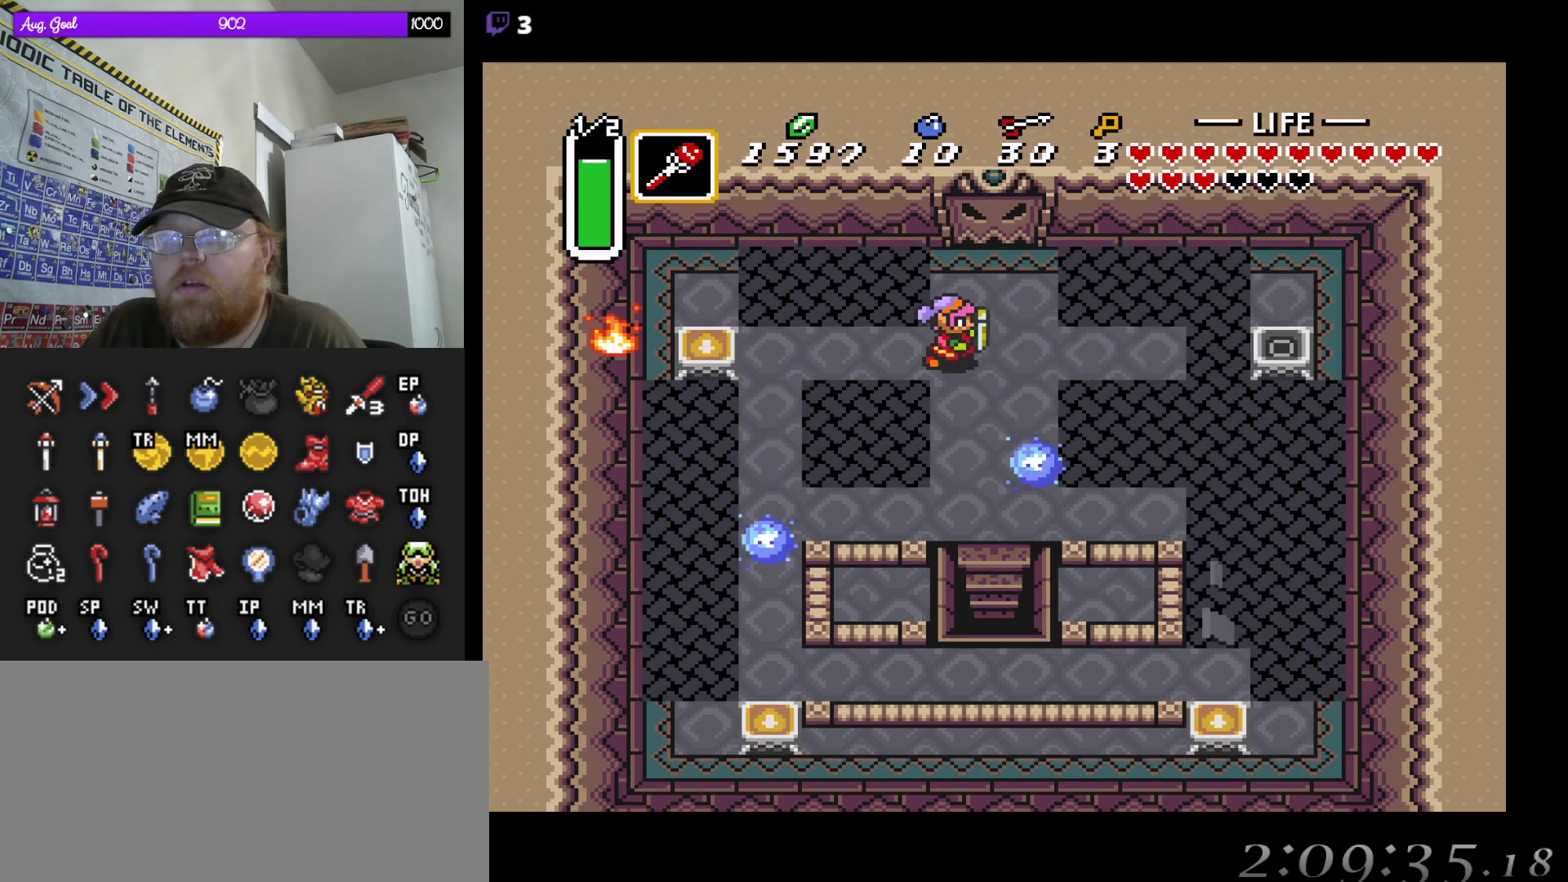
{"buttons": [], "events": [[50, "DPAD_DOWN", "down"], [117, "DPAD_DOWN", "up"], [383, "DPAD_RIGHT", "up"]]}
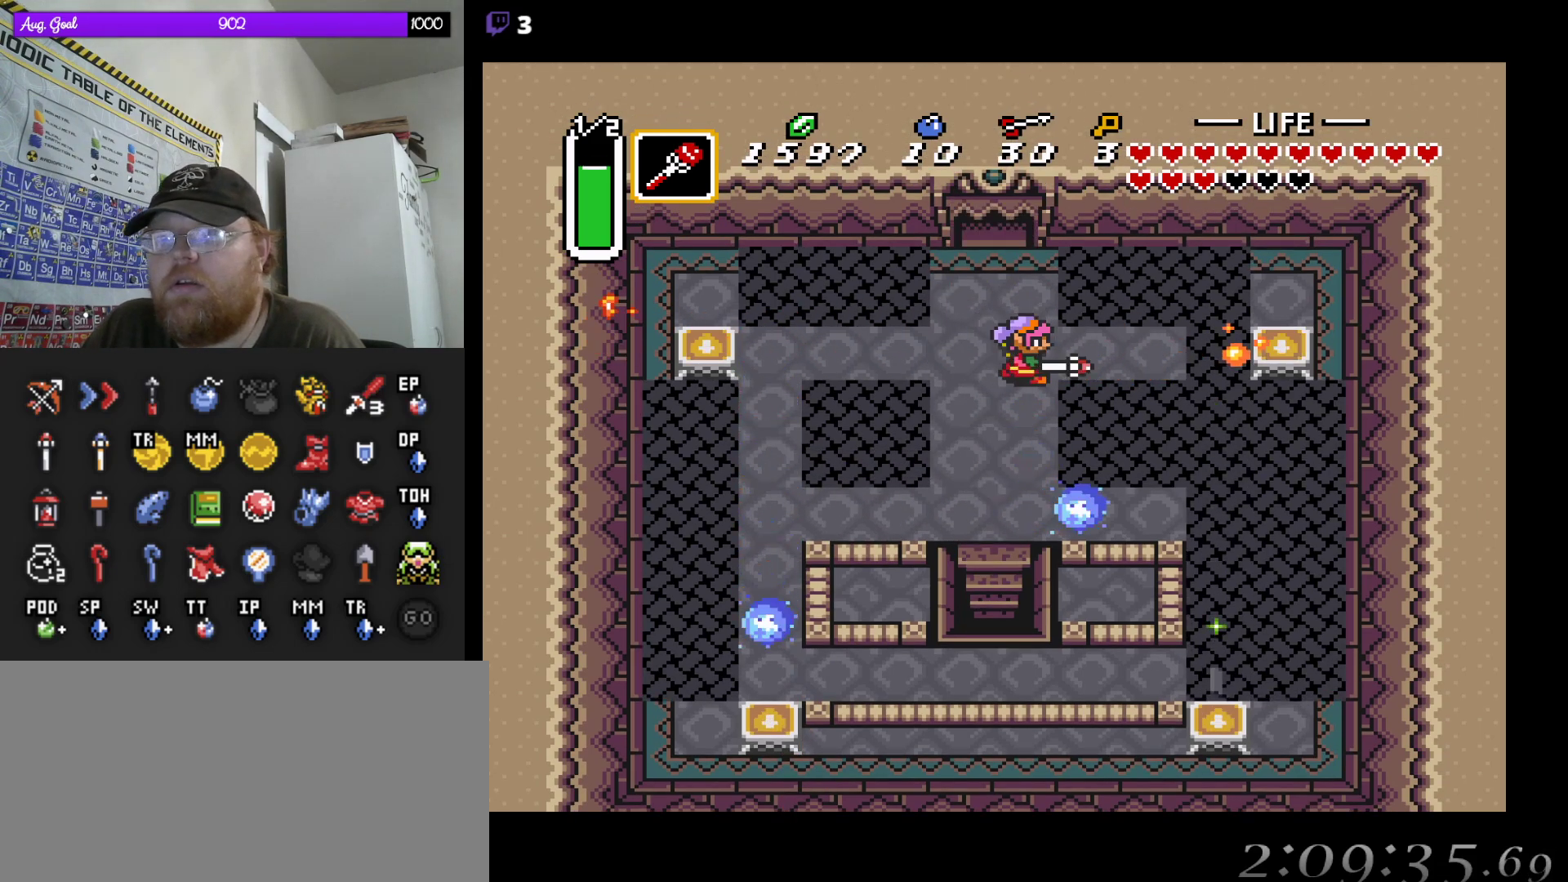
{"buttons": ["DPAD_UP"], "events": [[100, "DPAD_UP", "down"], [317, "DPAD_LEFT", "down"], [400, "DPAD_LEFT", "up"]]}
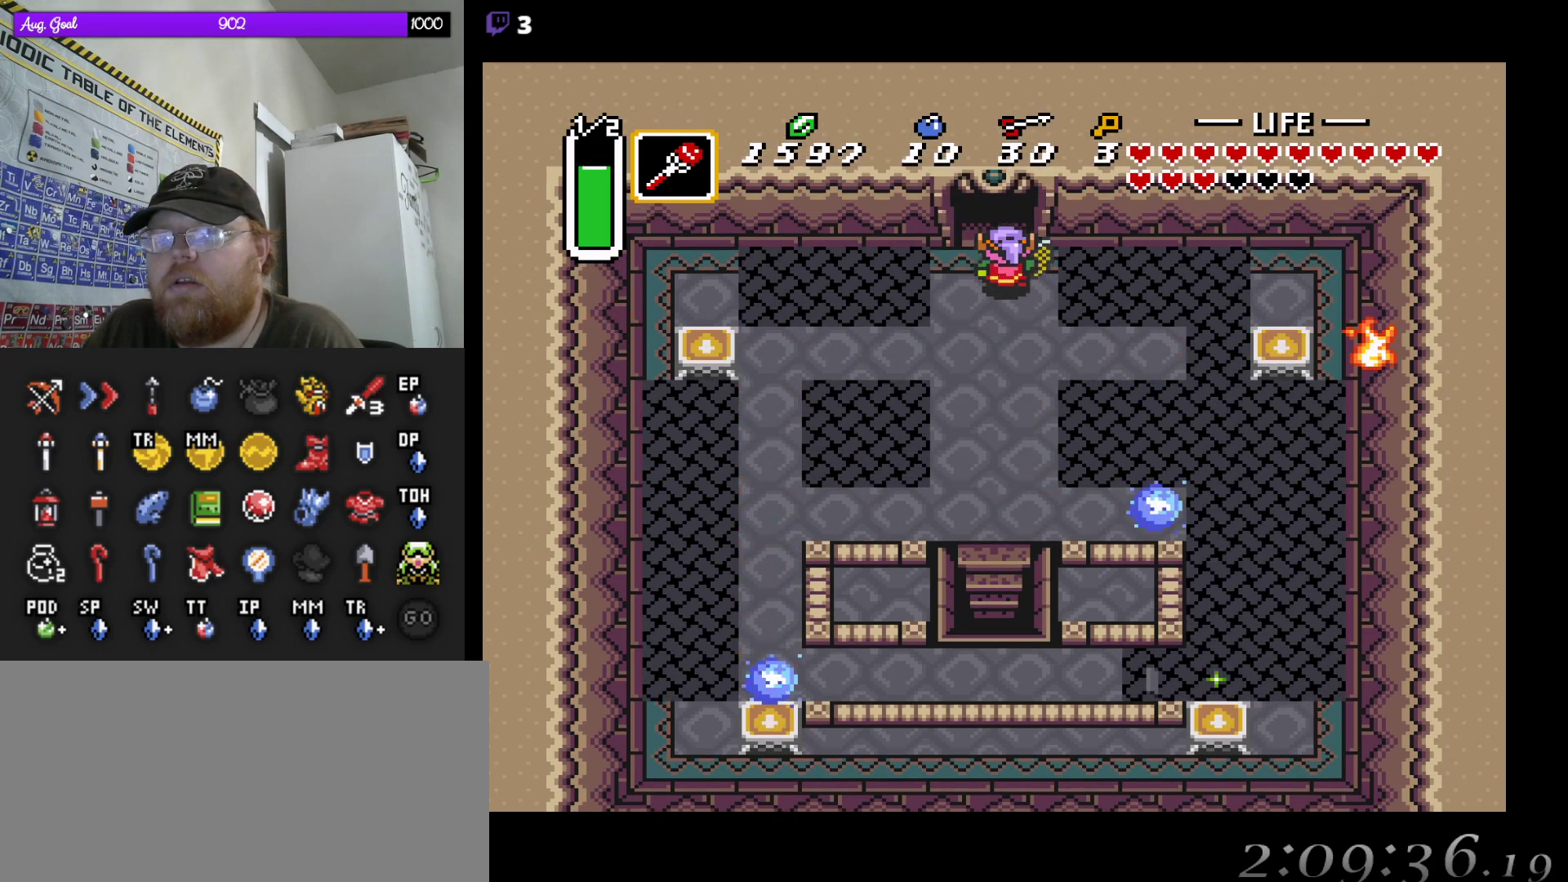
{"buttons": ["DPAD_UP"], "events": []}
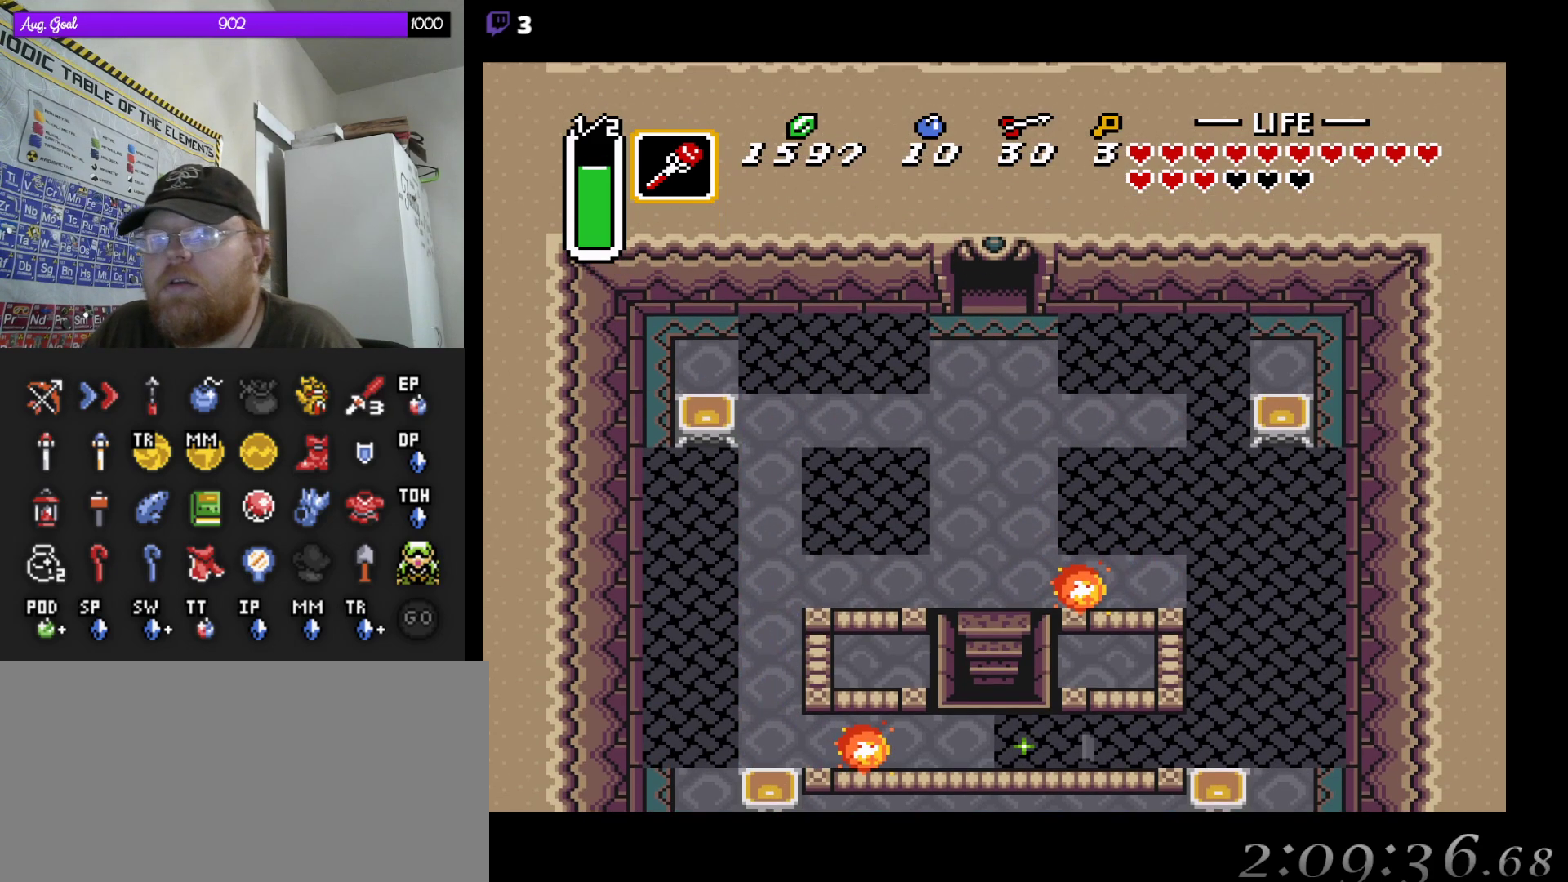
{"buttons": [], "events": [[250, "DPAD_UP", "up"]]}
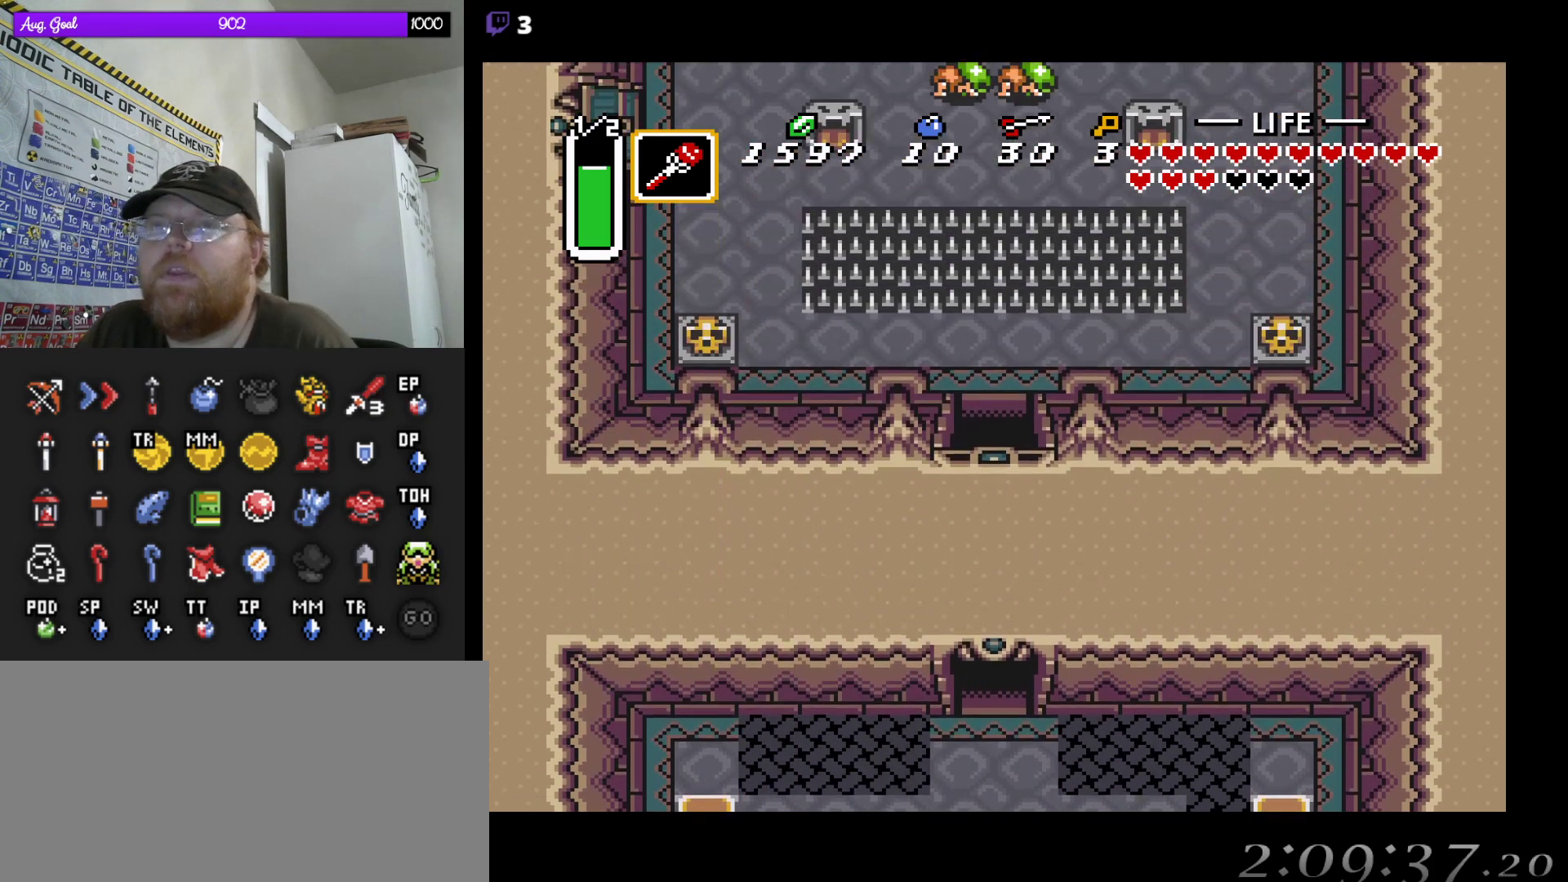
{"buttons": ["DPAD_UP"], "events": [[400, "DPAD_UP", "down"]]}
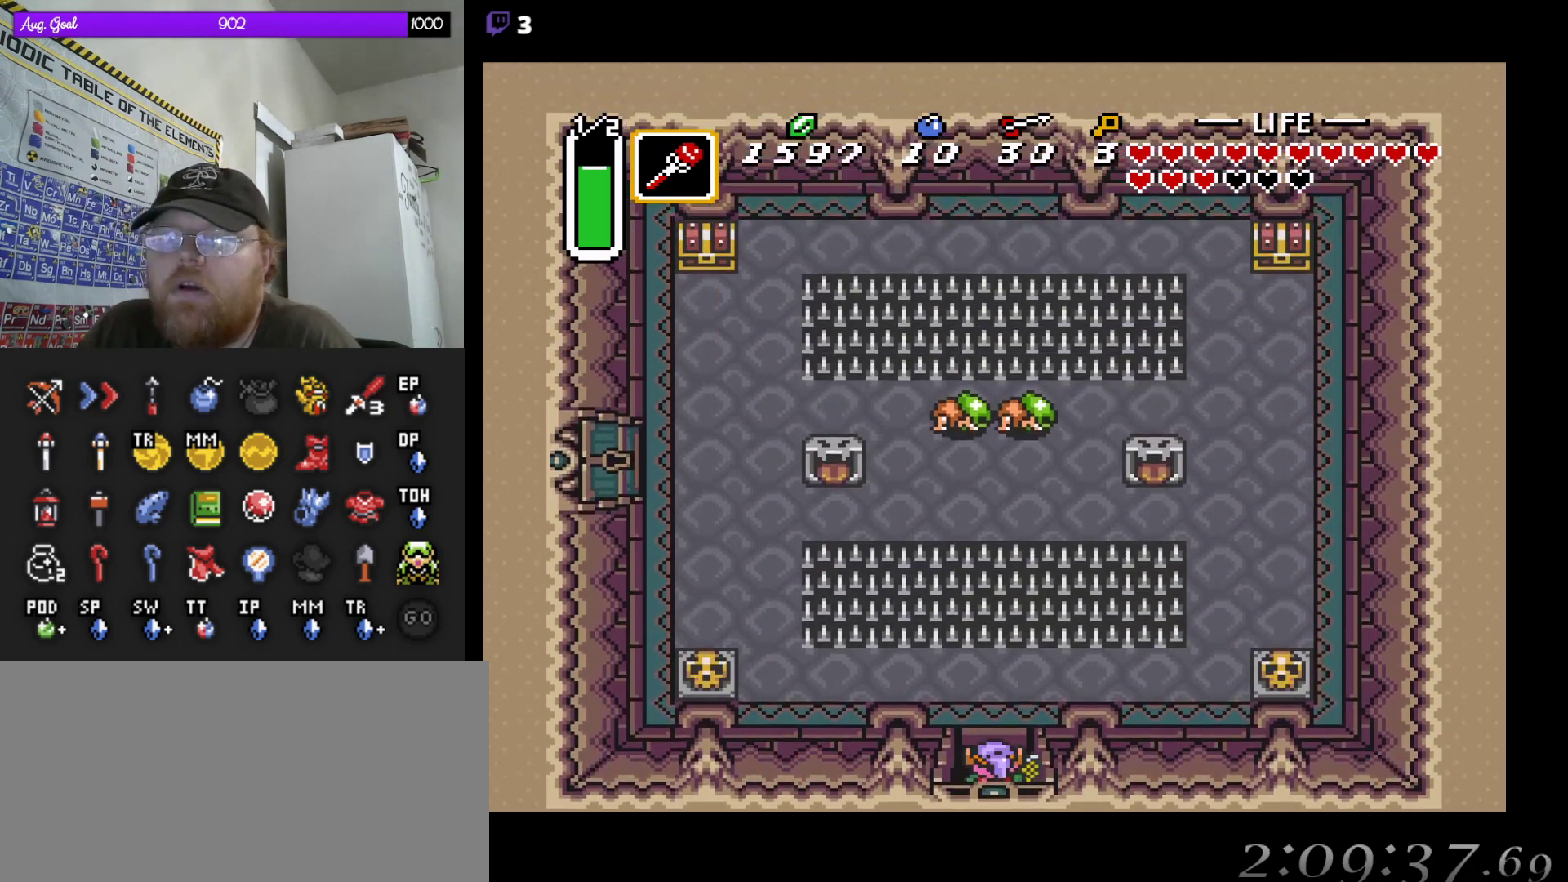
{"buttons": ["DPAD_UP"], "events": []}
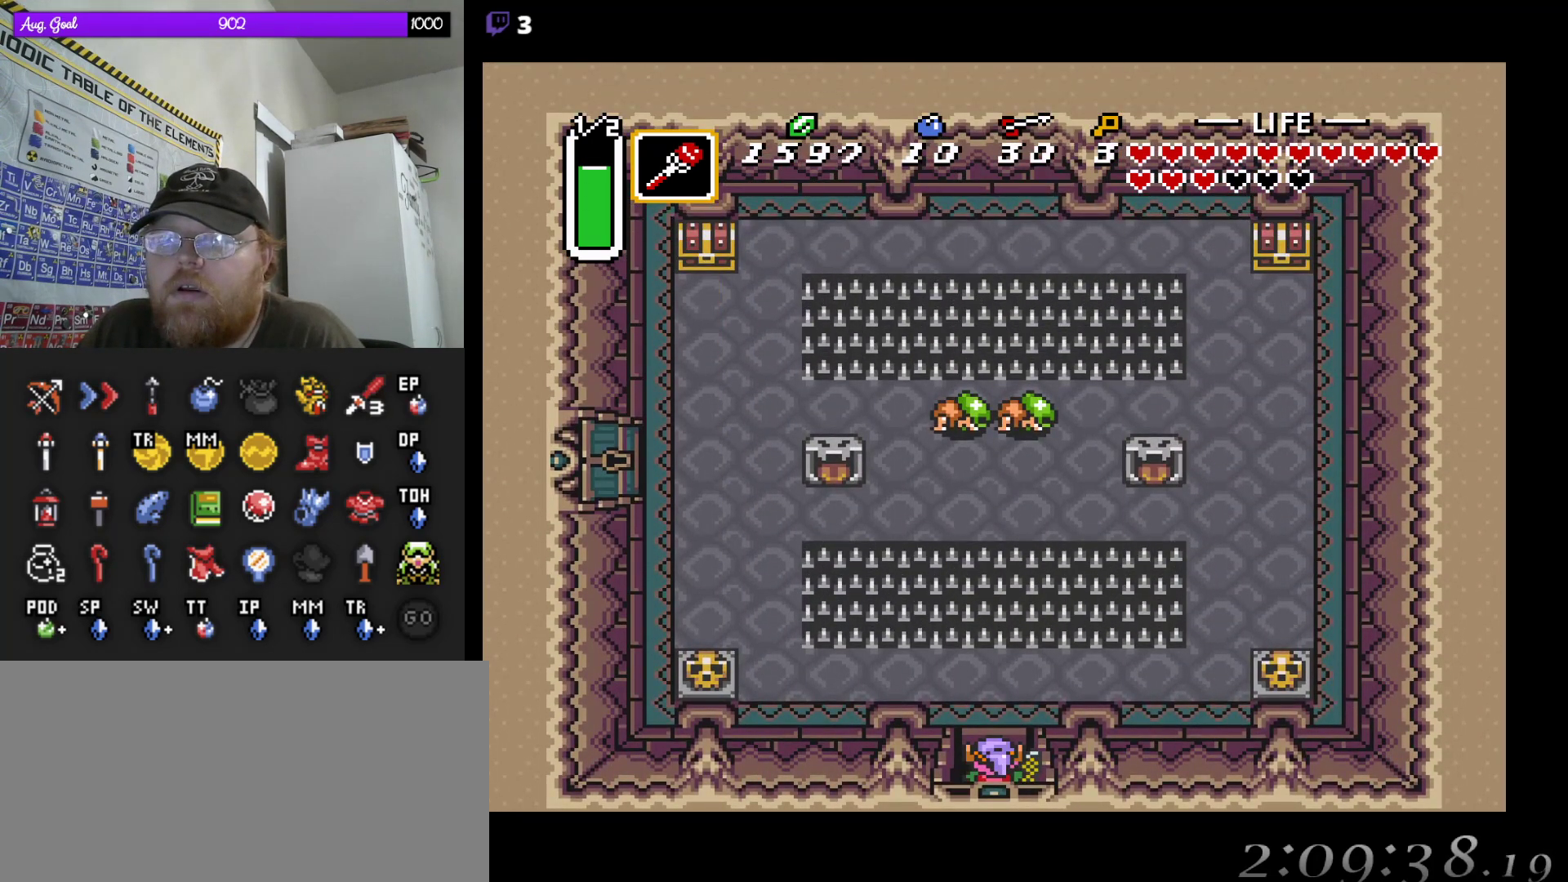
{"buttons": ["DPAD_RIGHT"], "events": [[300, "DPAD_RIGHT", "down"], [350, "DPAD_UP", "up"]]}
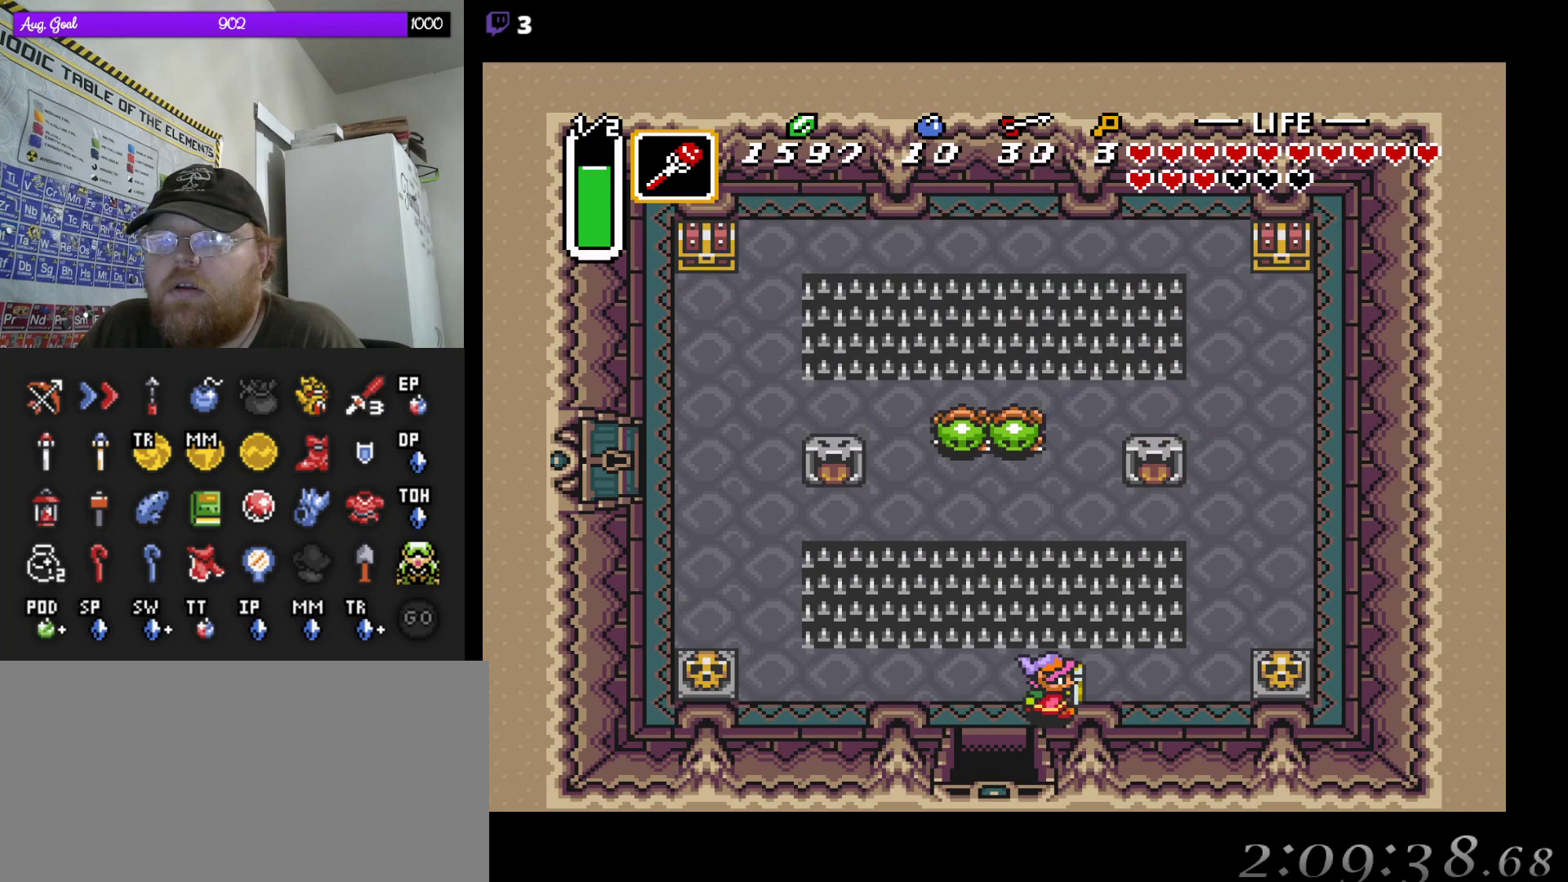
{"buttons": ["DPAD_RIGHT"], "events": []}
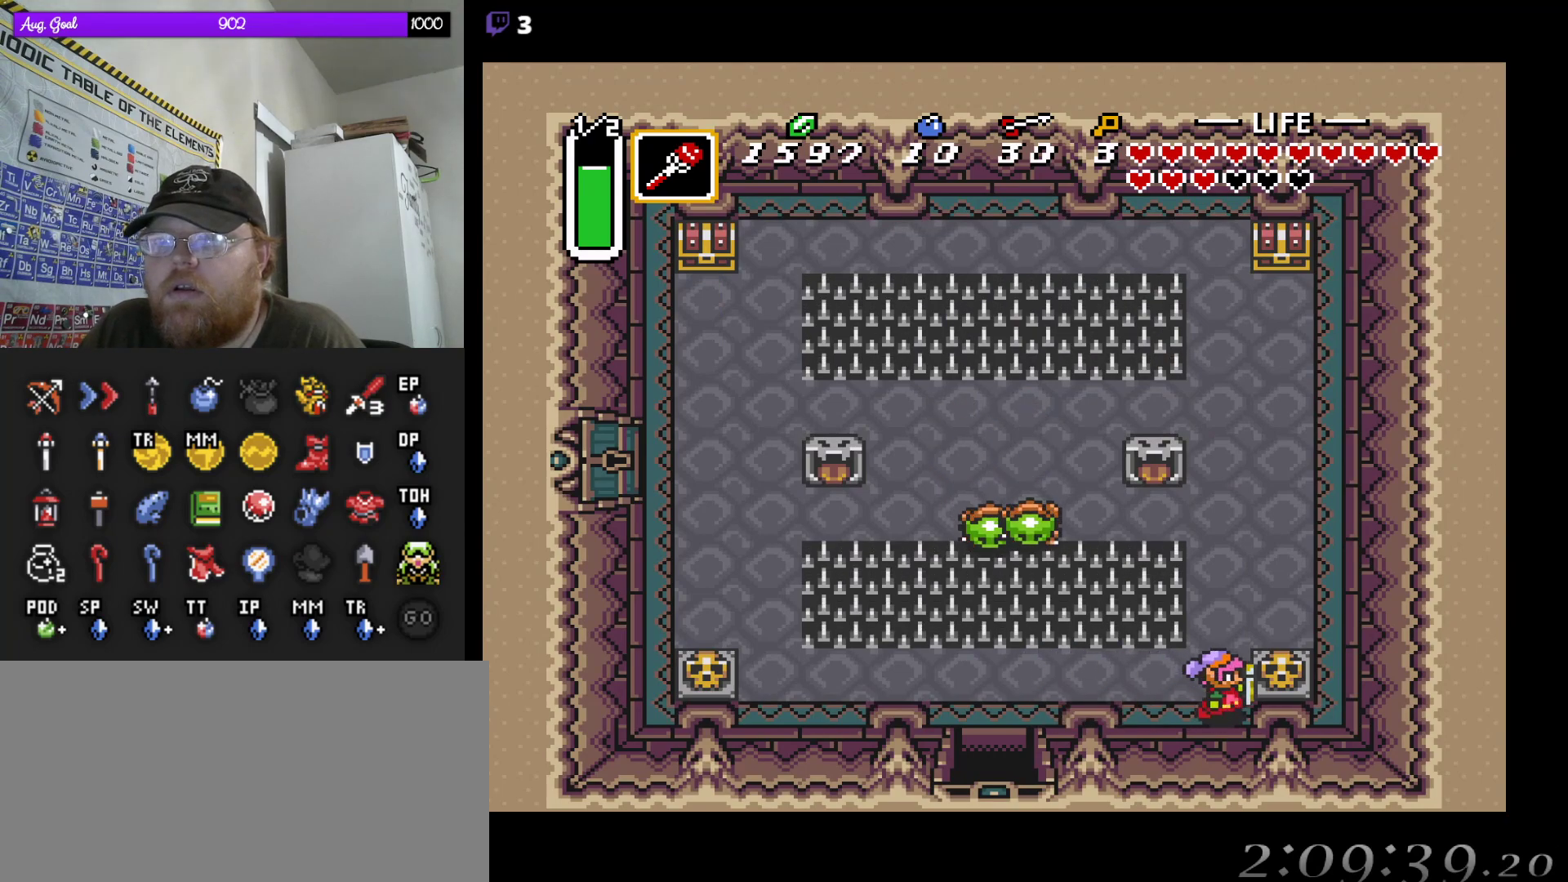
{"buttons": ["DPAD_RIGHT"], "events": []}
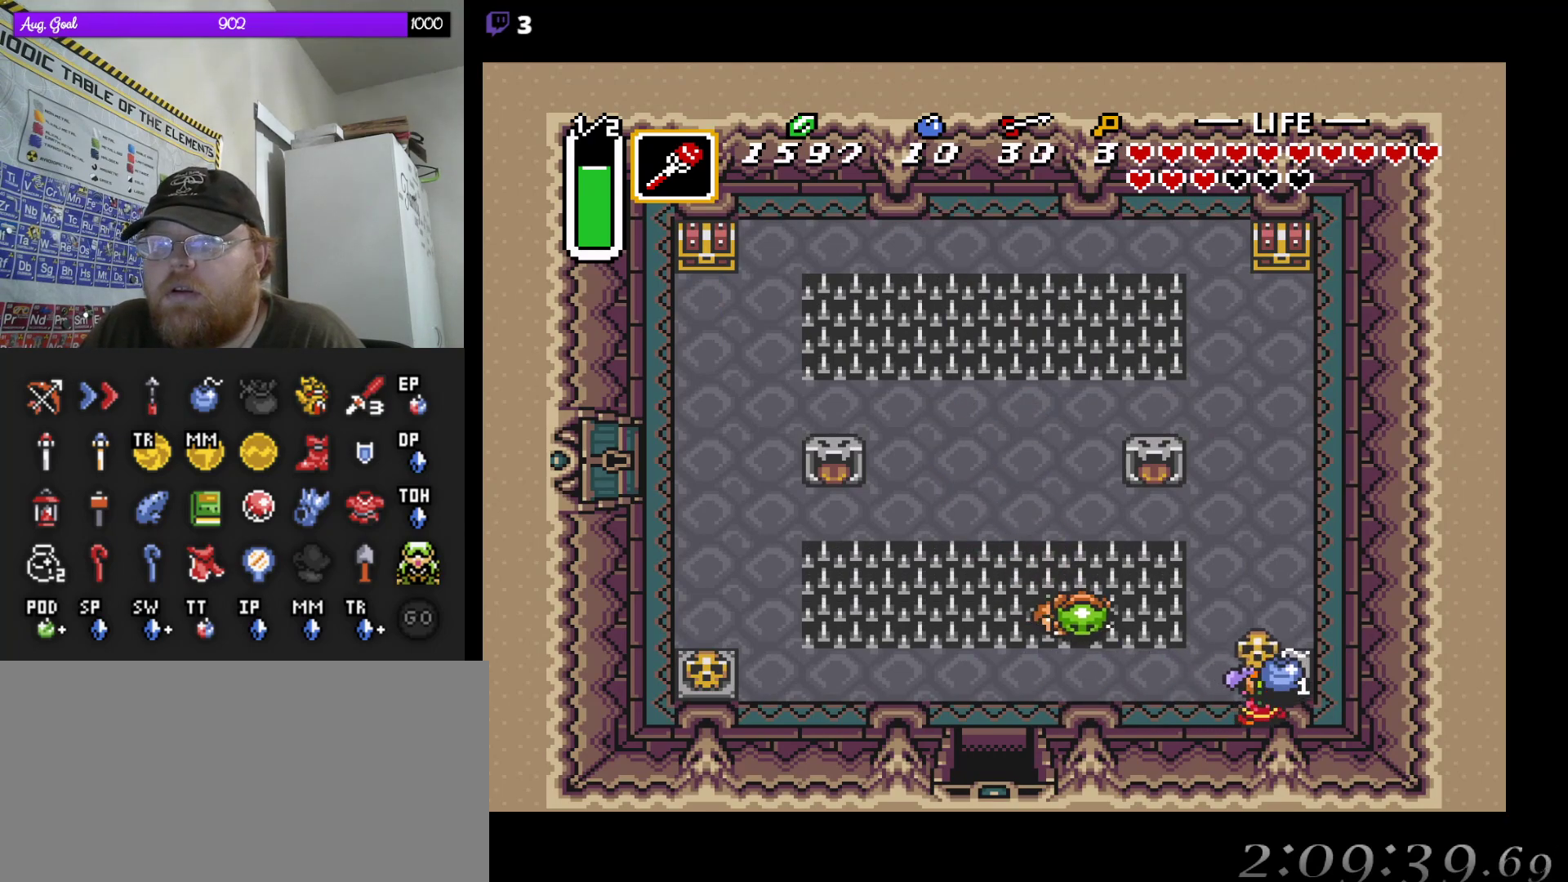
{"buttons": ["DPAD_UP", "DPAD_RIGHT"], "events": [[117, "DPAD_DOWN", "down"], [133, "DPAD_DOWN", "up"], [133, "DPAD_LEFT", "down"], [133, "DPAD_RIGHT", "up"], [133, "DPAD_UP", "down"], [167, "DPAD_UP", "up"], [267, "DPAD_LEFT", "up"], [417, "DPAD_UP", "down"], [500, "DPAD_RIGHT", "down"]]}